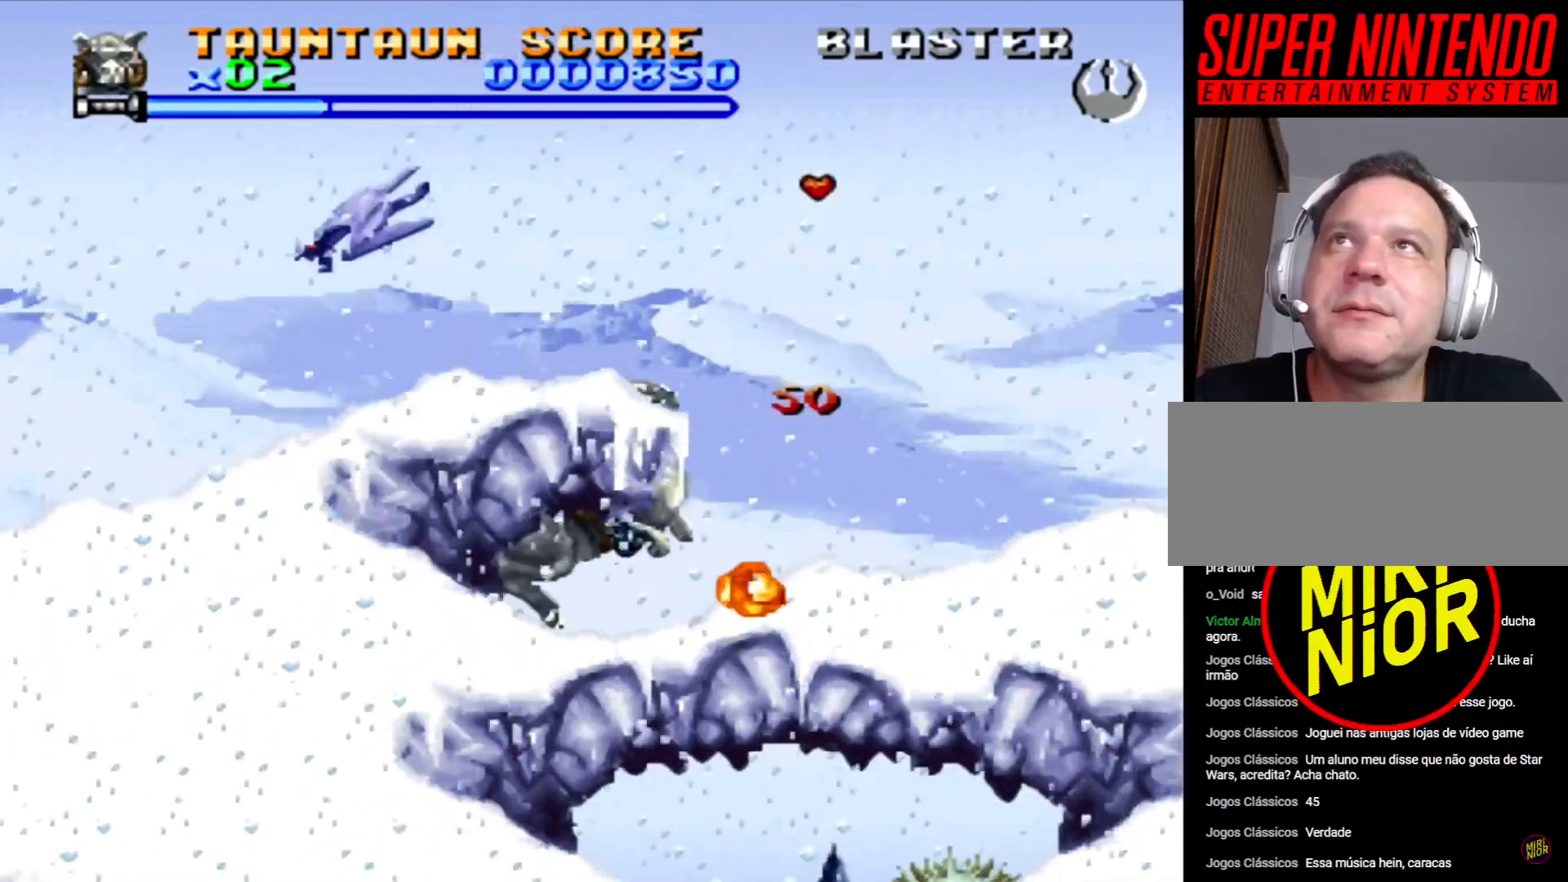
Gameplay with a controller (PlayStation layout); each line is a JSON object with the inputs held at the frame after it. "events" lists button and stick changes between this image and that frame as [ms after this image, input, new state], when the widget could be followed in between. Not read: DPAD_RIGHT L2 L3 R2 R3.
{"buttons": ["DPAD_UP"], "events": [[433, "DPAD_UP", "down"]]}
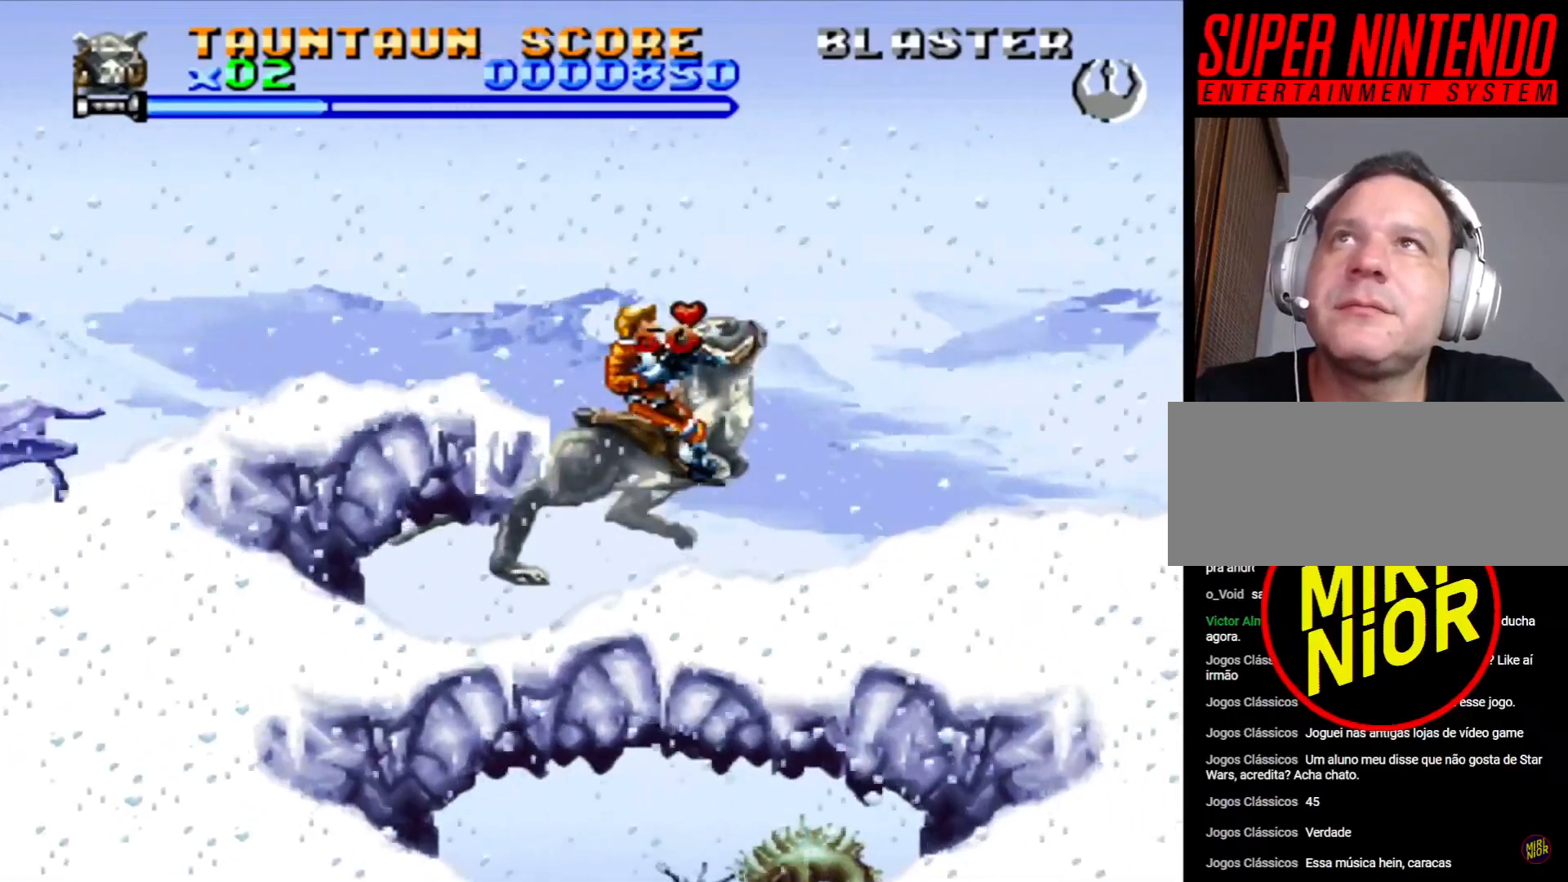
{"buttons": ["DPAD_UP"], "events": []}
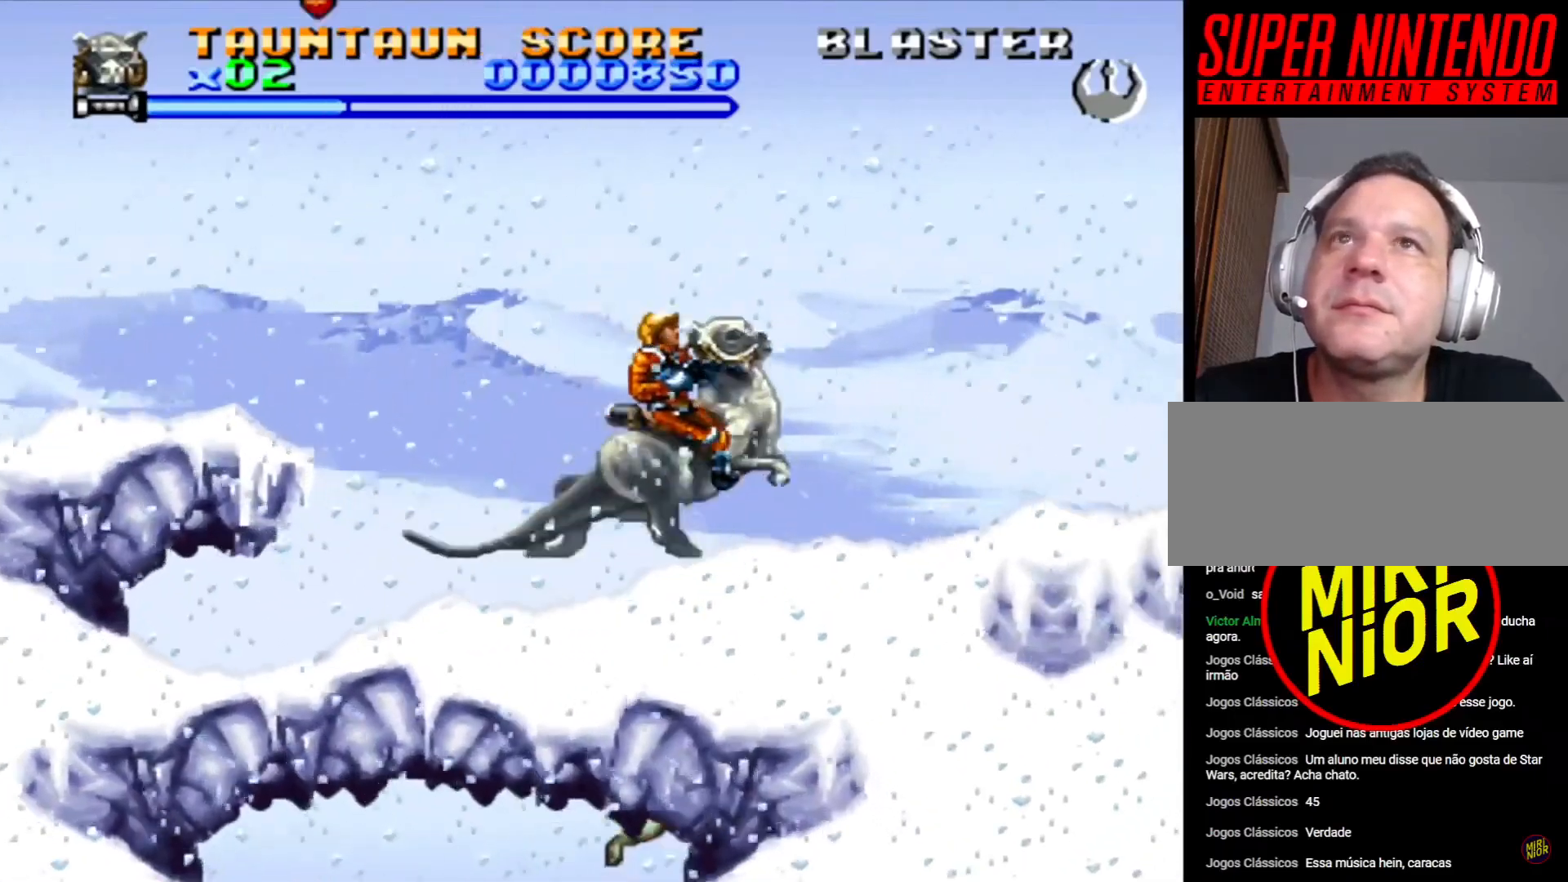
{"buttons": [], "events": [[183, "DPAD_UP", "up"]]}
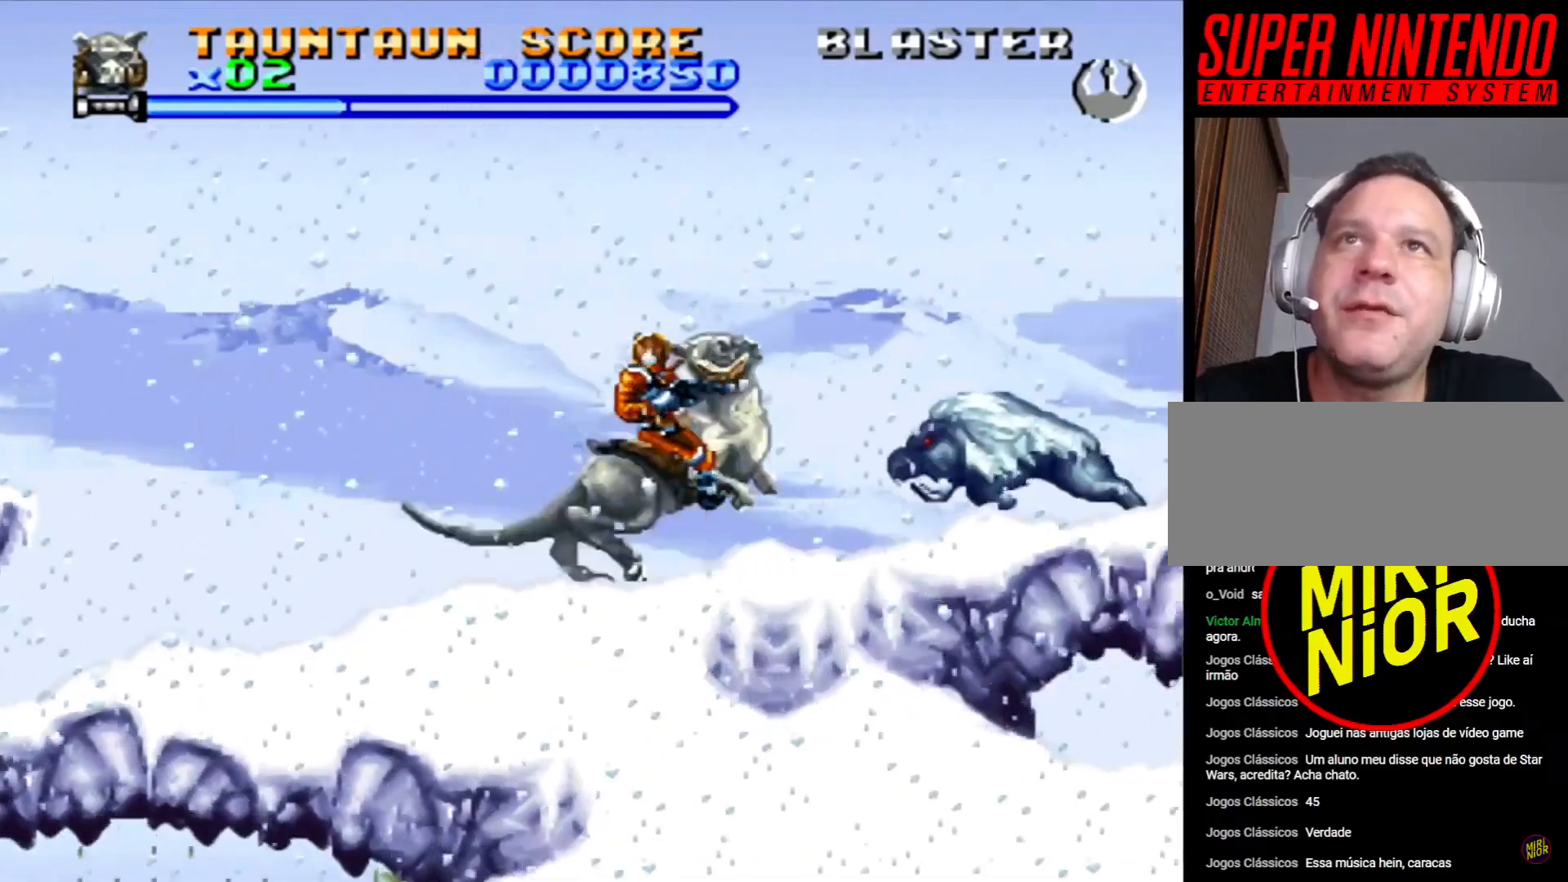
{"buttons": [], "events": []}
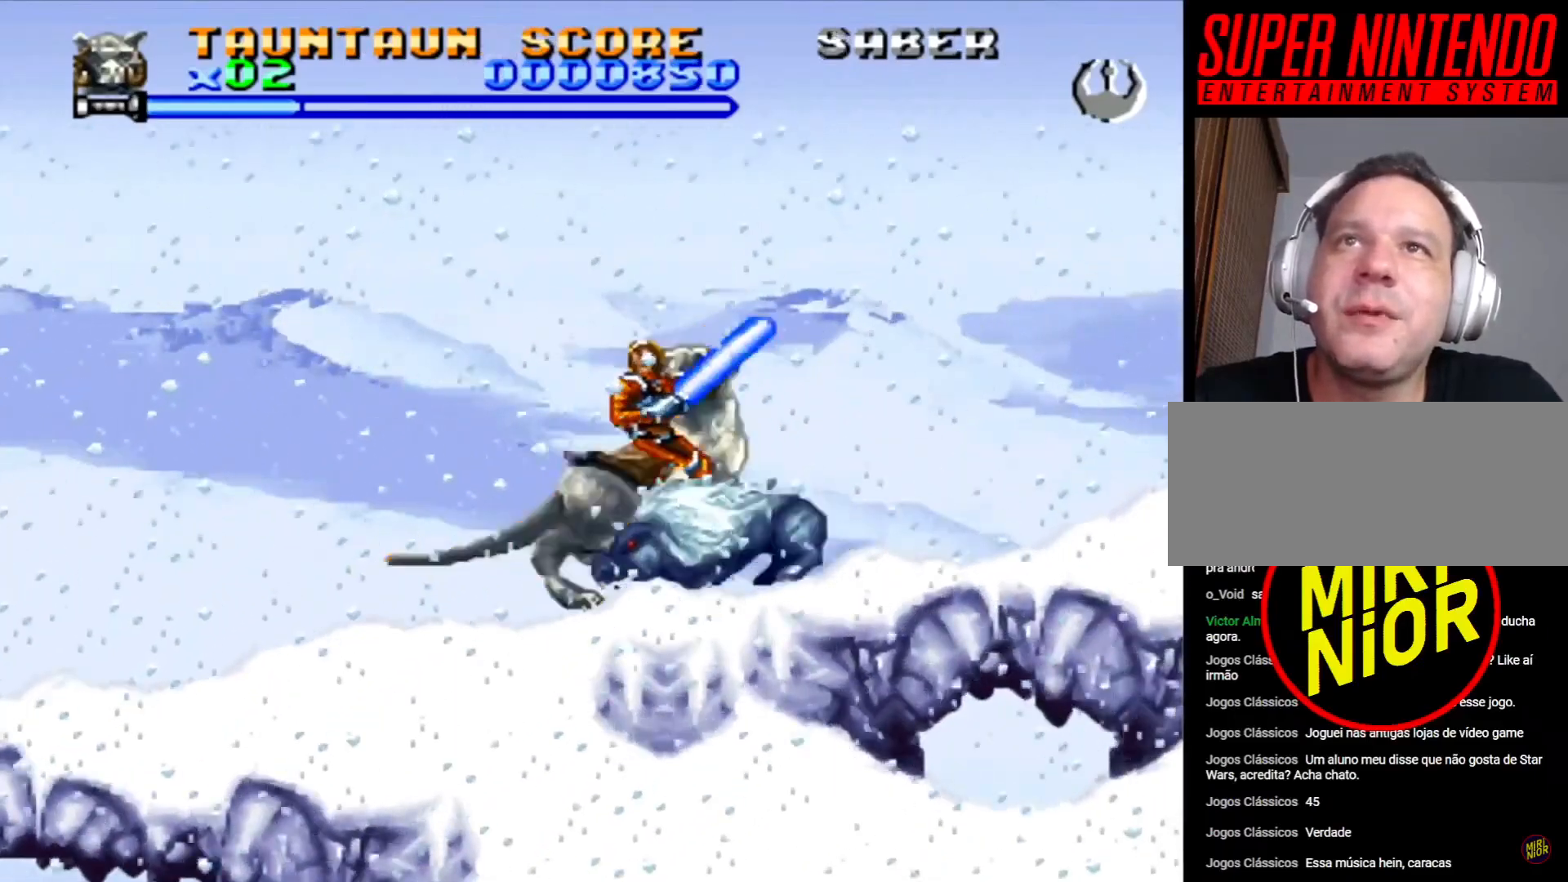
{"buttons": ["SQUARE", "DPAD_DOWN"], "events": [[200, "SQUARE", "down"], [283, "SQUARE", "up"], [350, "SQUARE", "down"], [433, "DPAD_DOWN", "down"], [433, "SQUARE", "up"], [500, "SQUARE", "down"]]}
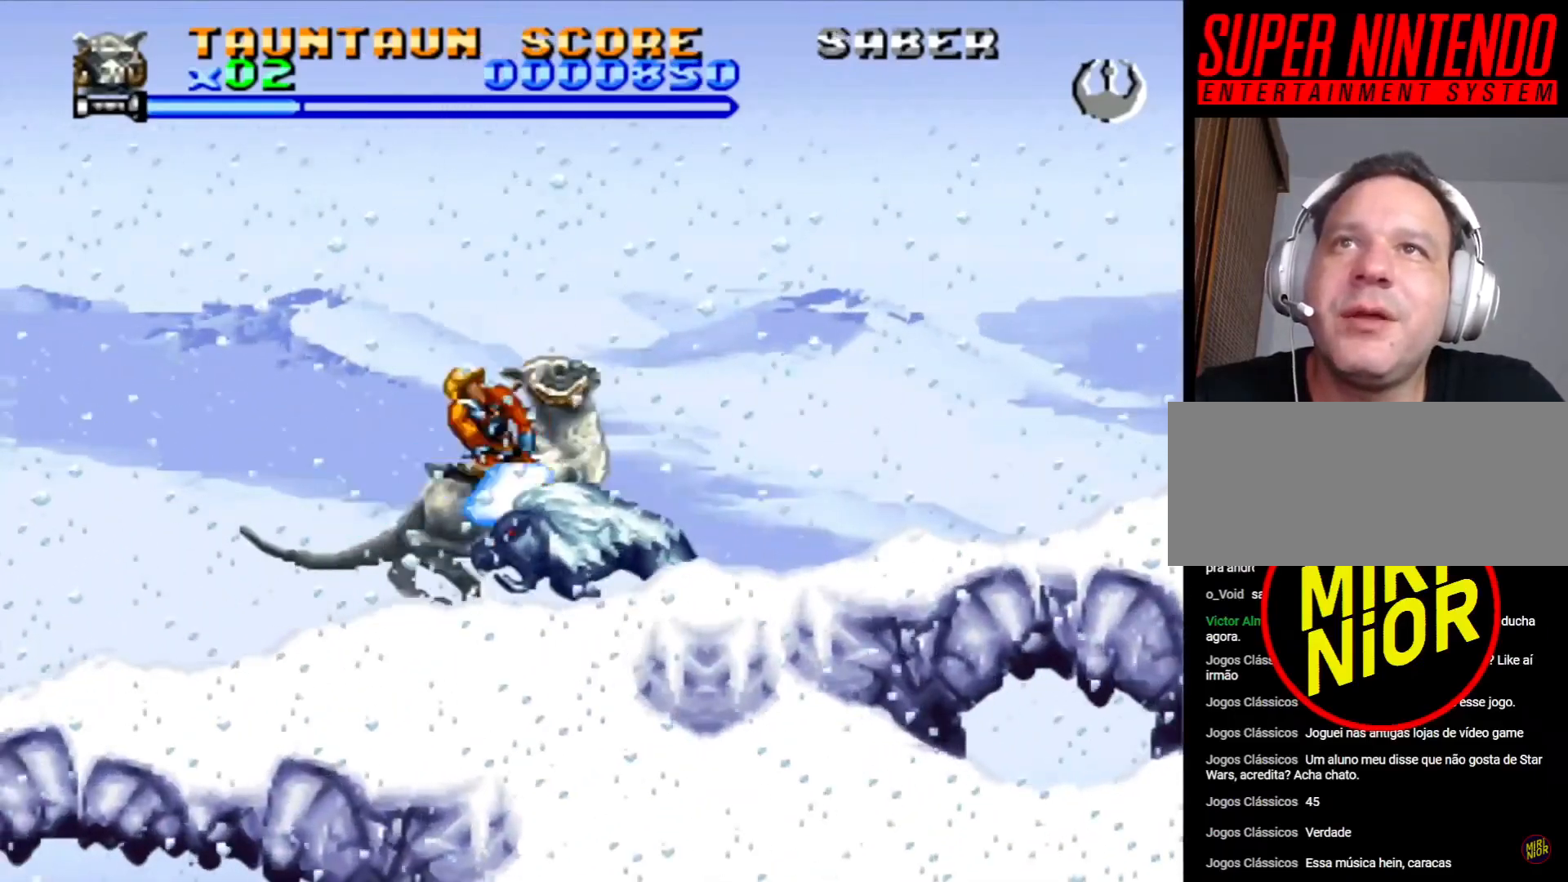
{"buttons": ["SQUARE", "DPAD_DOWN"], "events": [[100, "SQUARE", "up"], [150, "SQUARE", "down"], [250, "DPAD_LEFT", "down"], [267, "SQUARE", "up"], [317, "SQUARE", "down"], [433, "DPAD_LEFT", "up"], [433, "SQUARE", "up"], [483, "SQUARE", "down"]]}
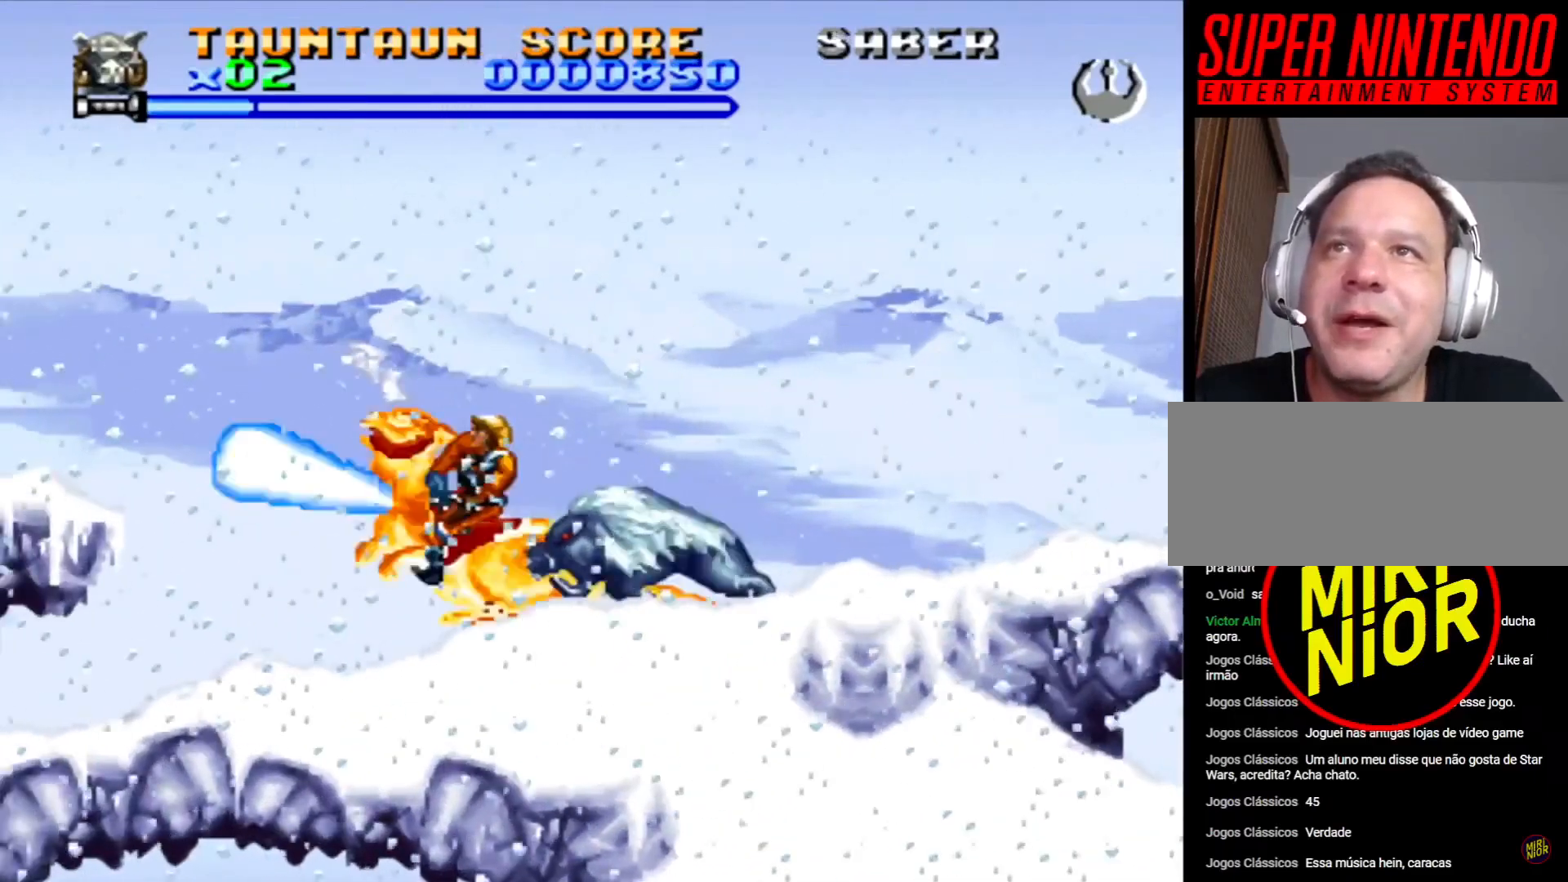
{"buttons": ["SQUARE", "DPAD_DOWN"], "events": [[100, "SQUARE", "up"], [150, "SQUARE", "down"], [267, "SQUARE", "up"], [333, "SQUARE", "down"], [383, "DPAD_DOWN", "up"], [433, "SQUARE", "up"], [467, "DPAD_DOWN", "down"], [483, "SQUARE", "down"]]}
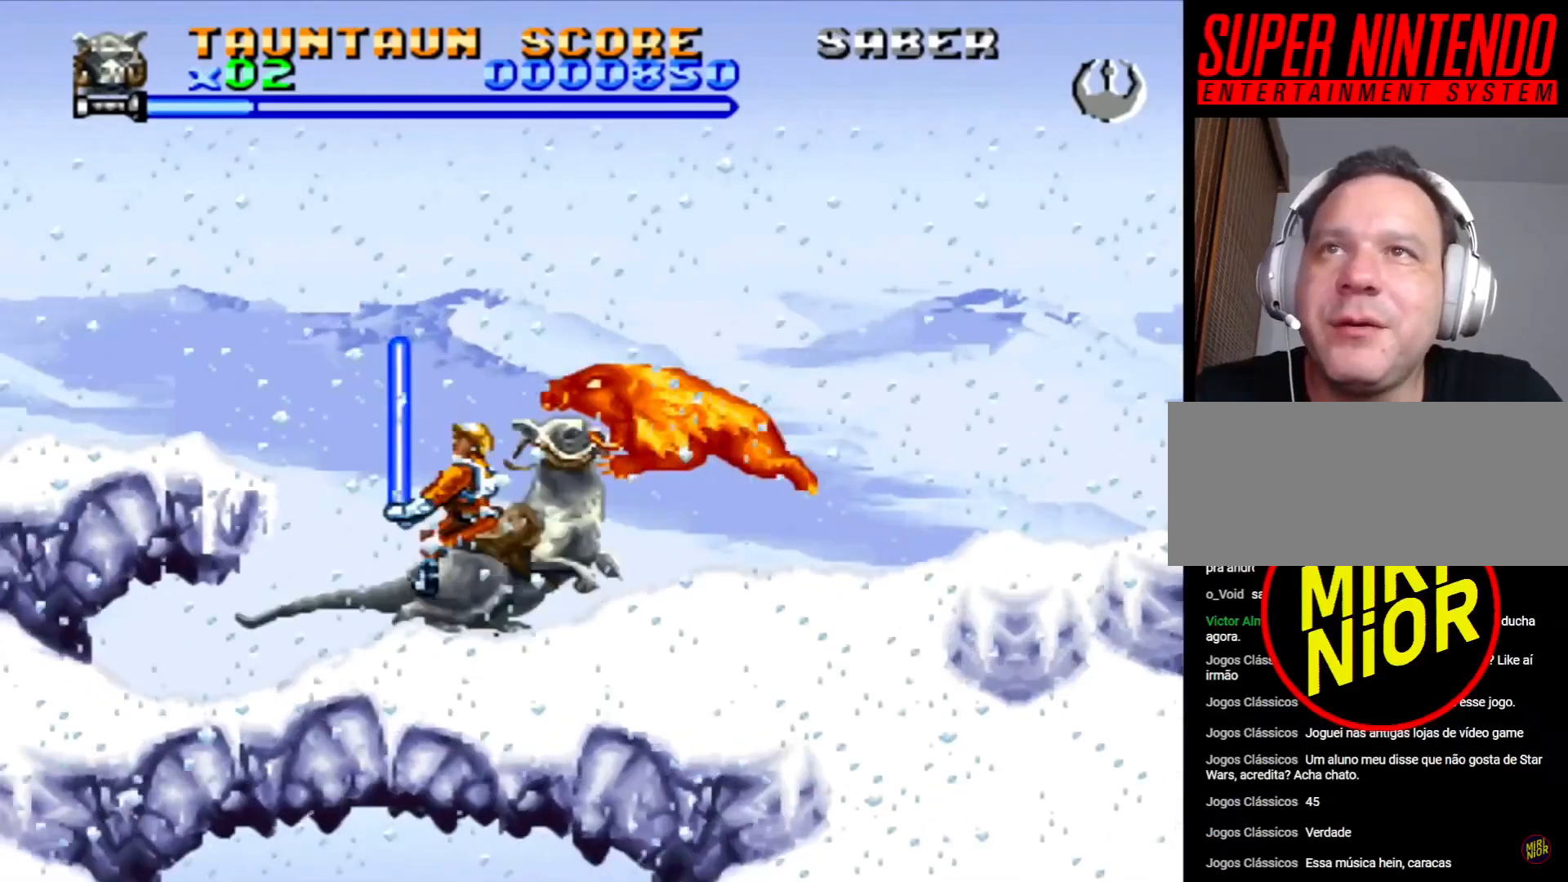
{"buttons": ["SQUARE", "DPAD_DOWN"], "events": [[83, "SQUARE", "up"], [167, "SQUARE", "down"], [267, "SQUARE", "up"], [333, "SQUARE", "down"], [433, "SQUARE", "up"], [500, "SQUARE", "down"]]}
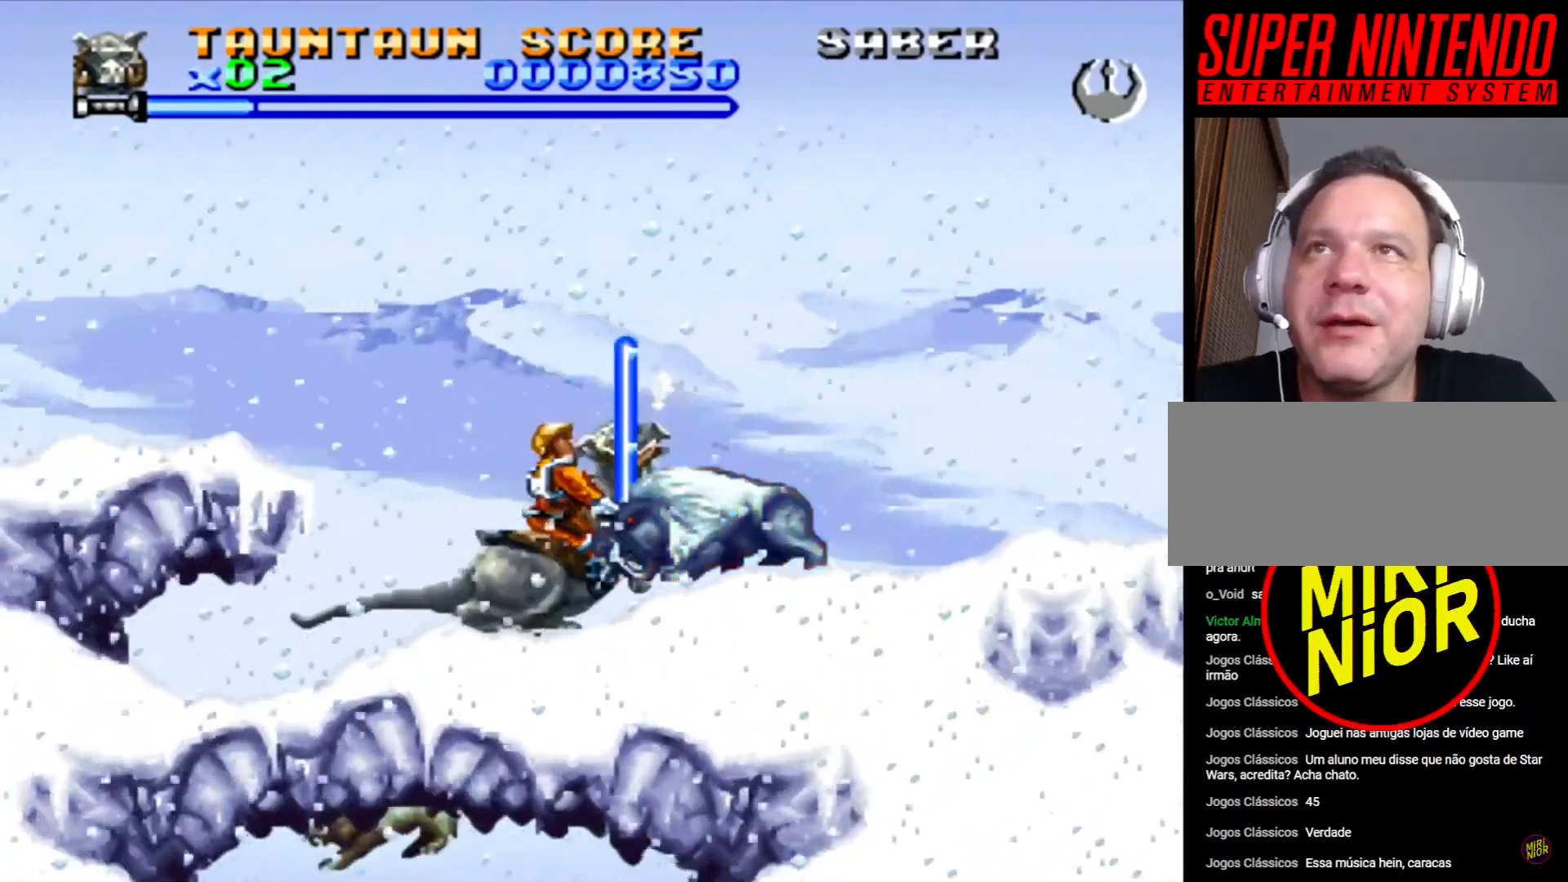
{"buttons": ["DPAD_DOWN"], "events": [[100, "SQUARE", "up"], [167, "SQUARE", "down"], [283, "SQUARE", "up"], [350, "SQUARE", "down"], [450, "SQUARE", "up"]]}
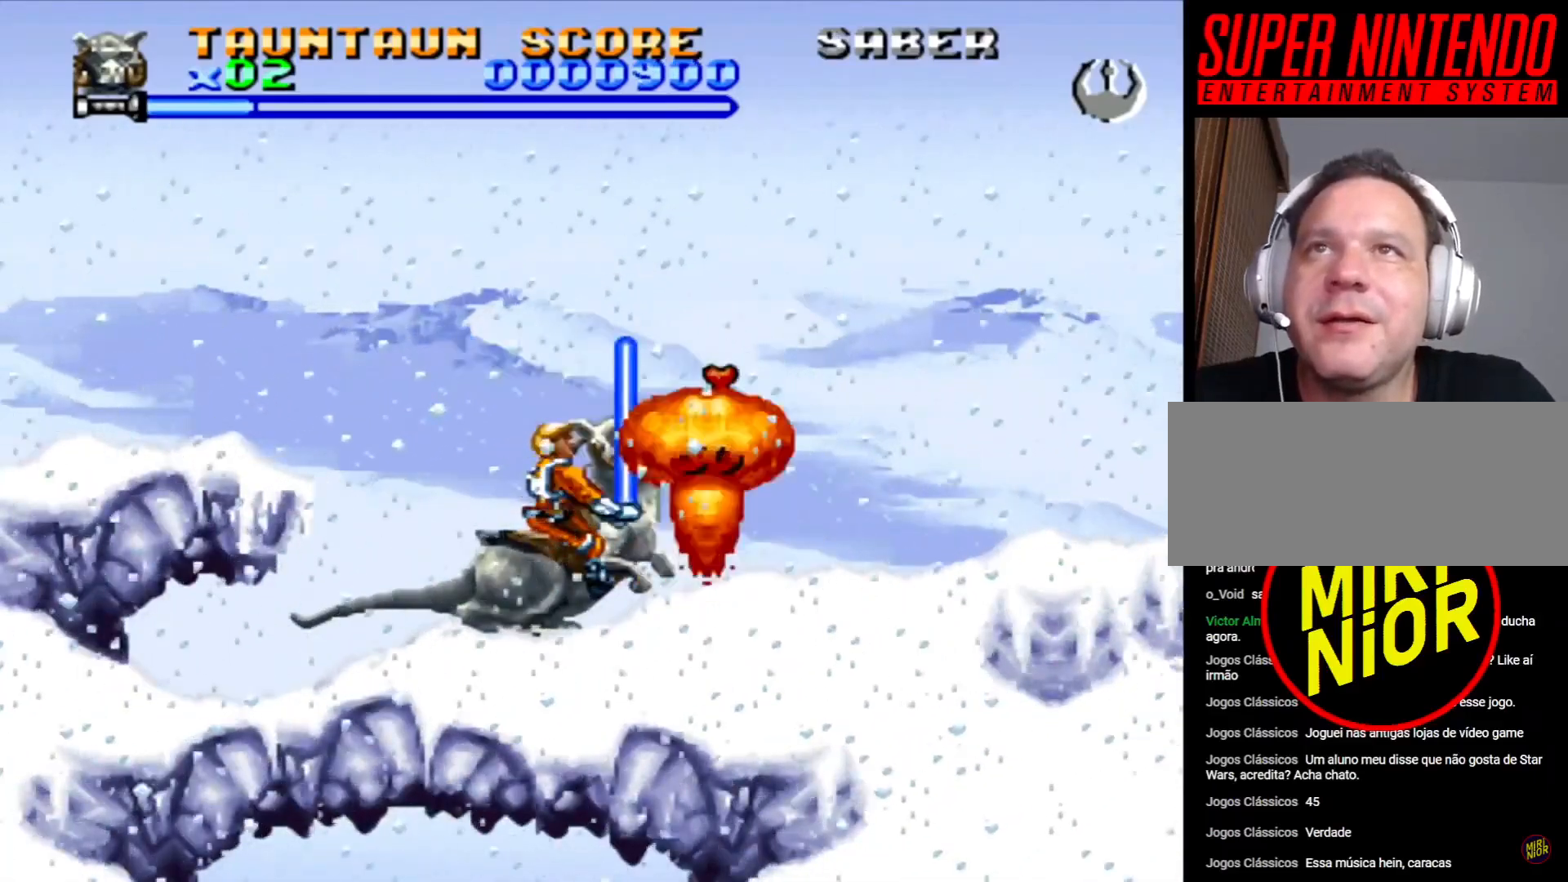
{"buttons": [], "events": [[17, "SQUARE", "down"], [117, "SQUARE", "up"], [133, "DPAD_DOWN", "up"]]}
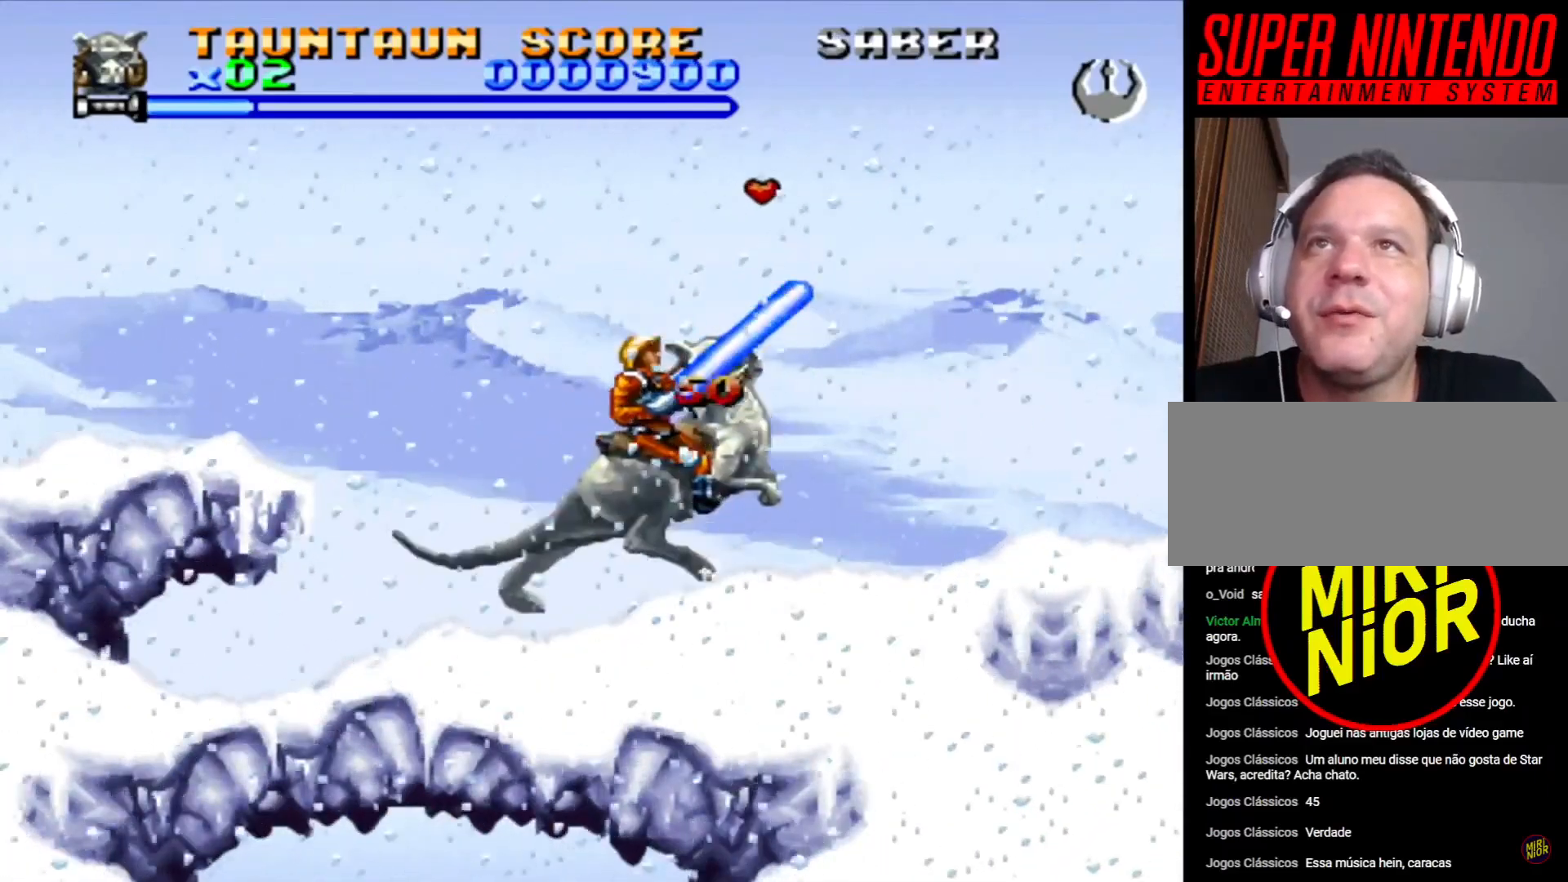
{"buttons": ["DPAD_UP"], "events": [[333, "DPAD_UP", "down"]]}
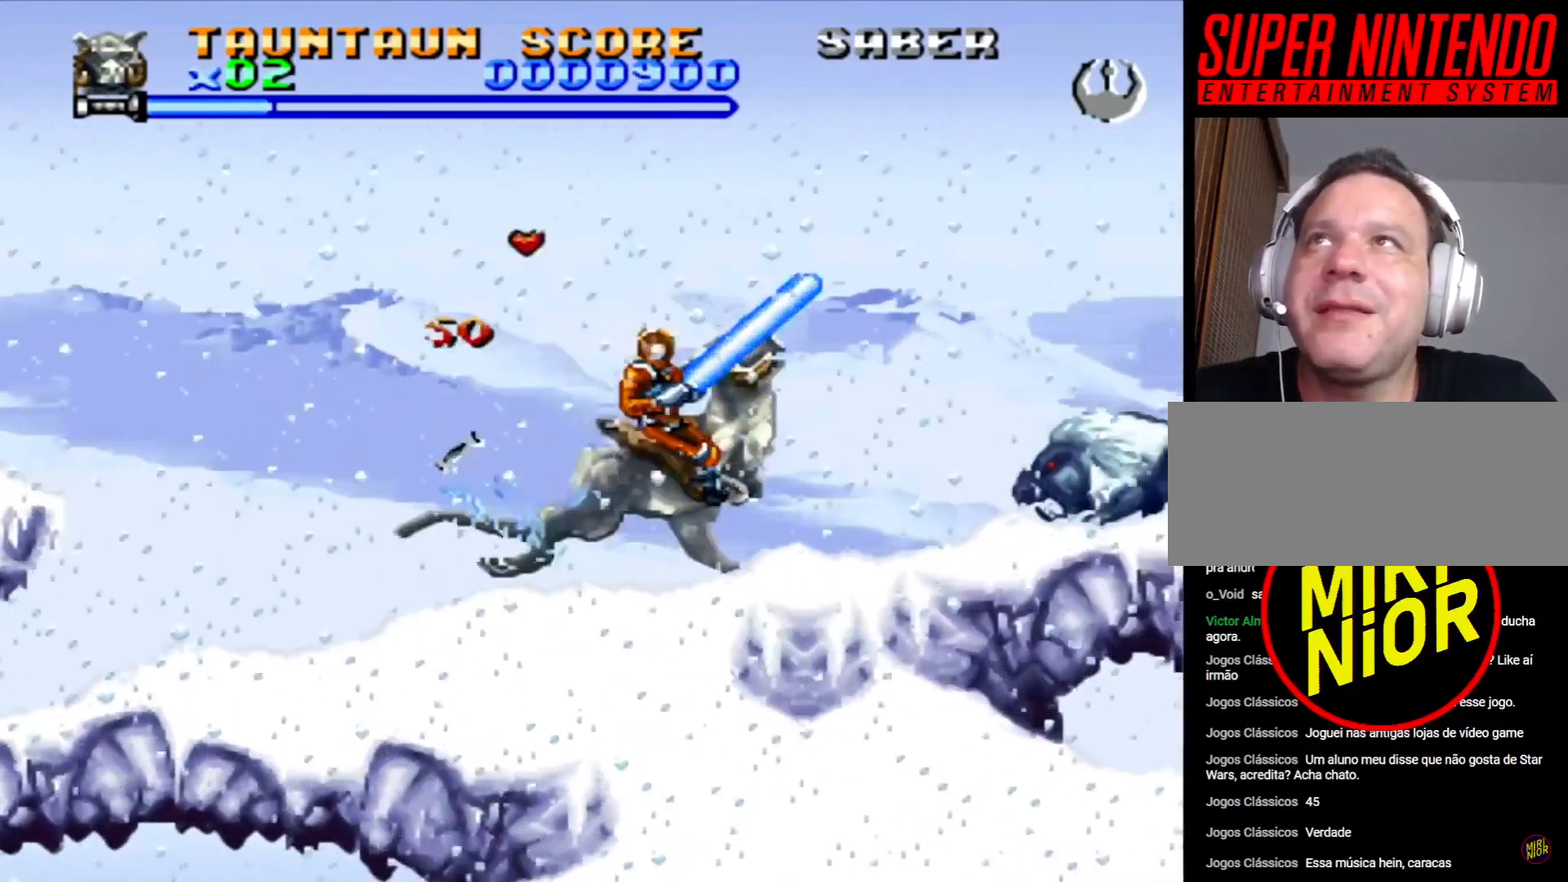
{"buttons": ["CROSS", "DPAD_UP"], "events": [[400, "CROSS", "down"]]}
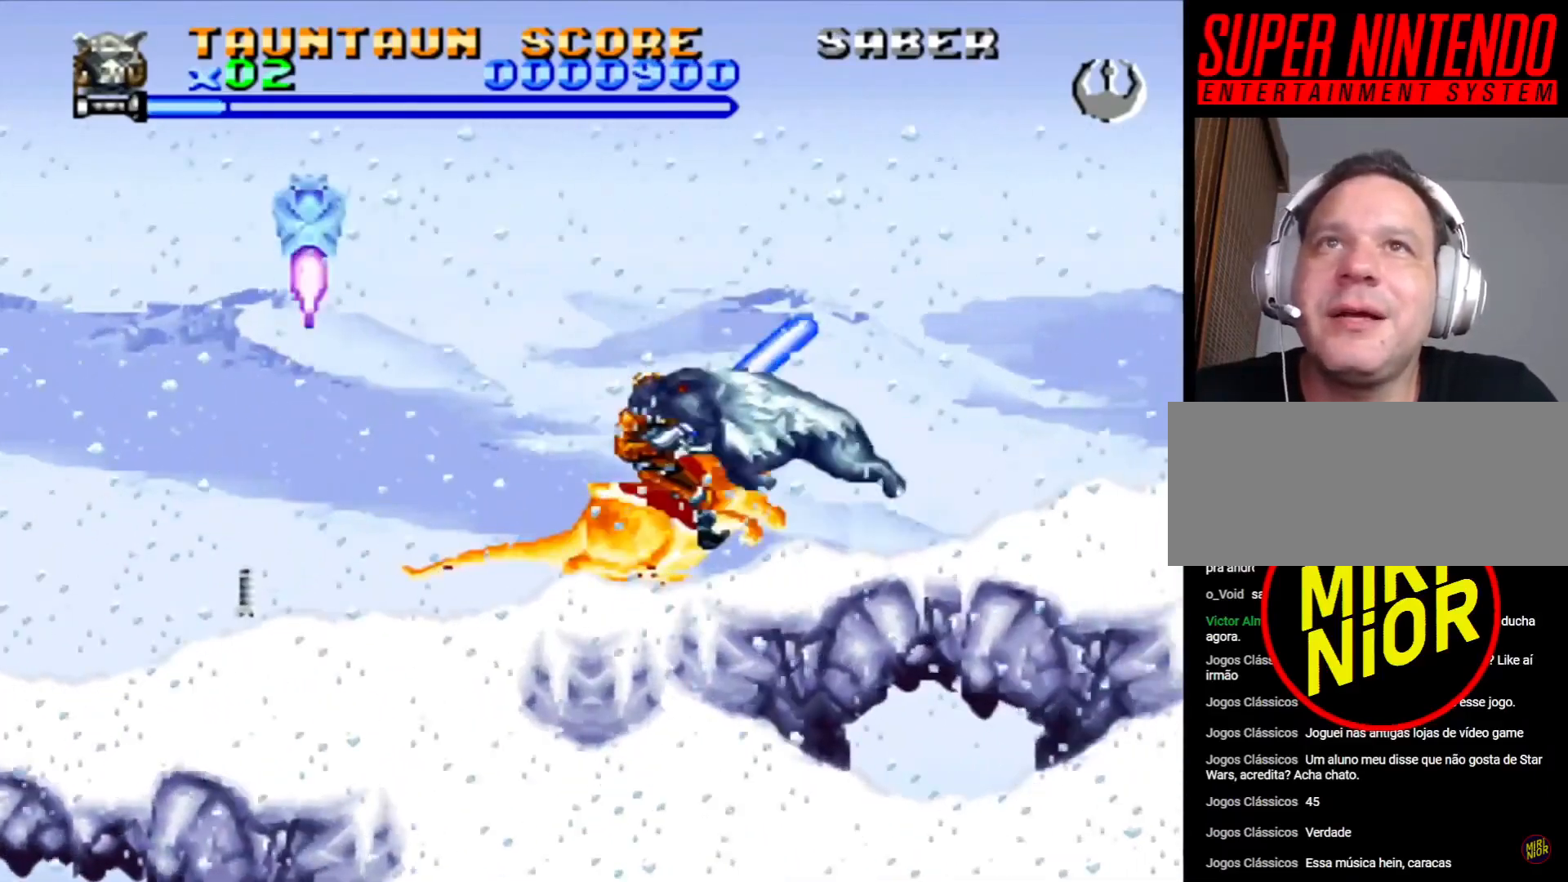
{"buttons": ["CROSS", "DPAD_UP"], "events": []}
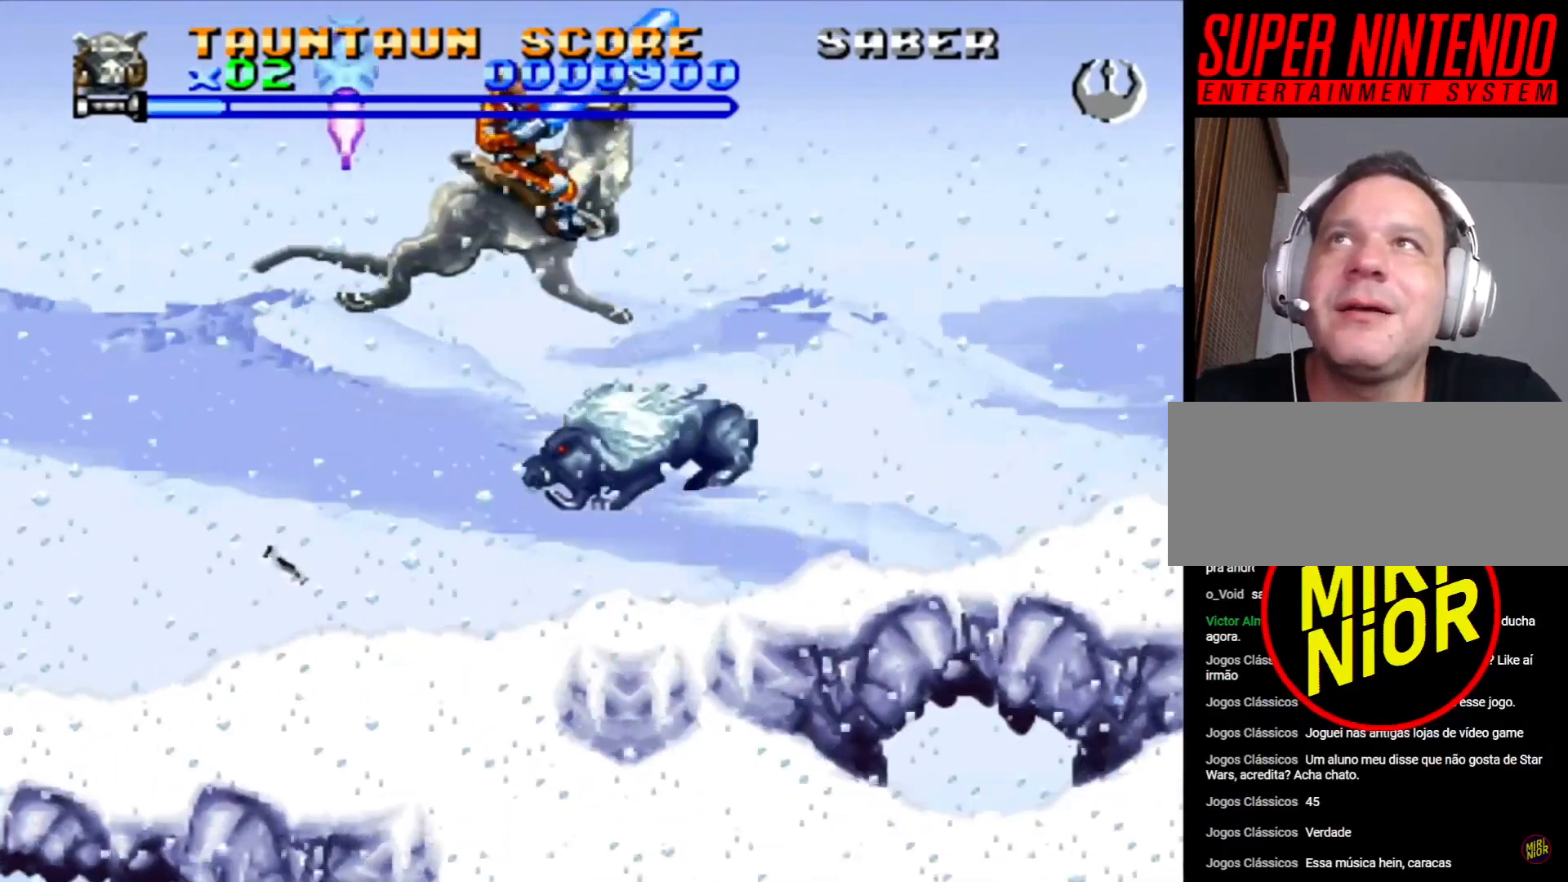
{"buttons": [], "events": [[333, "DPAD_UP", "up"], [417, "CROSS", "up"]]}
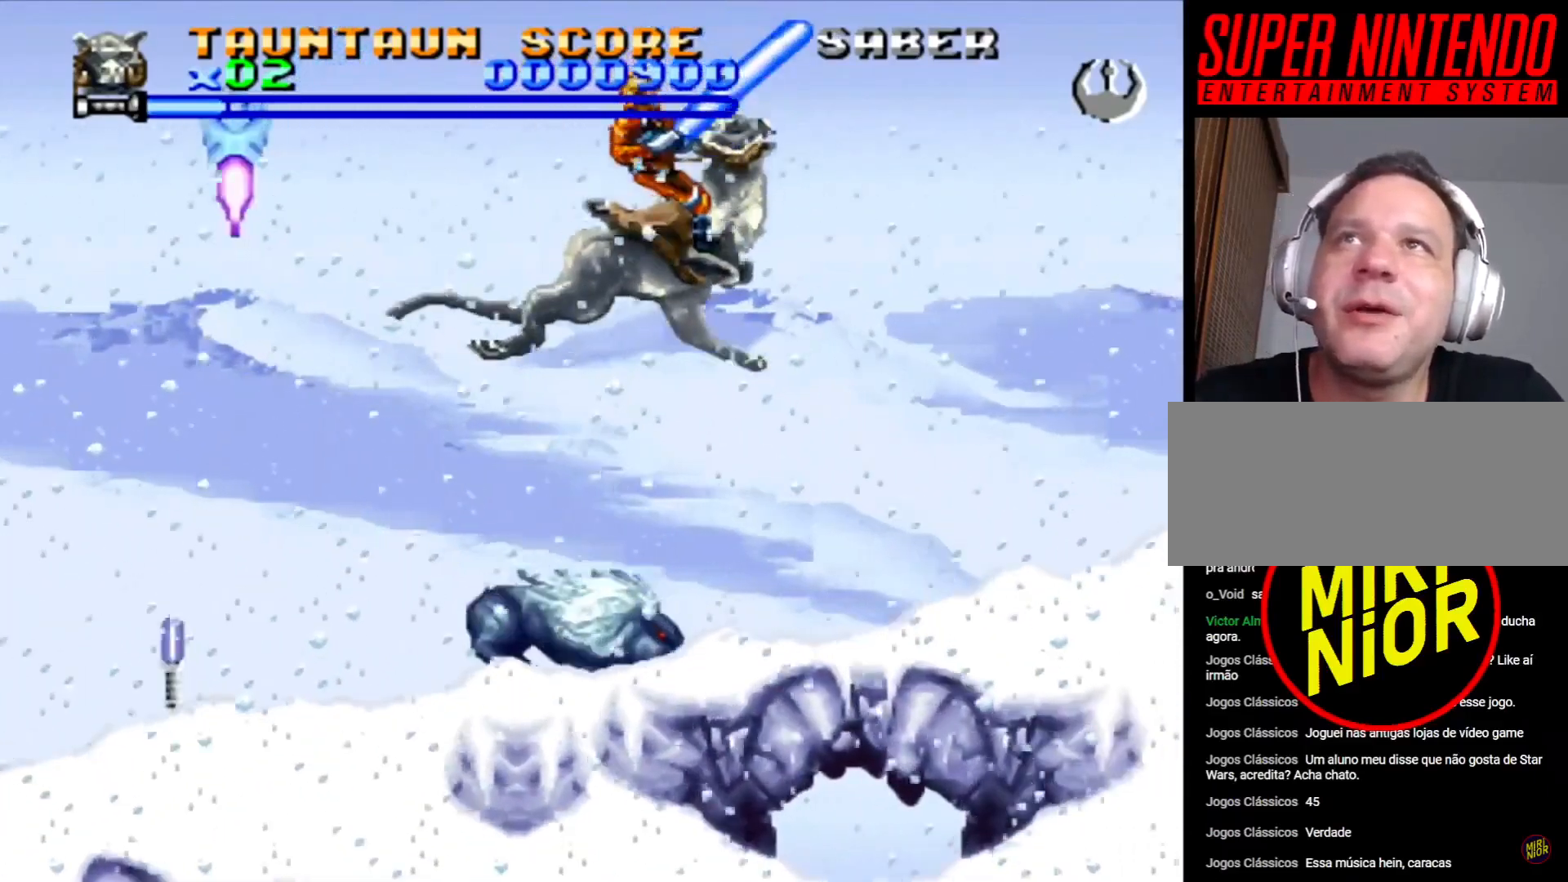
{"buttons": [], "events": []}
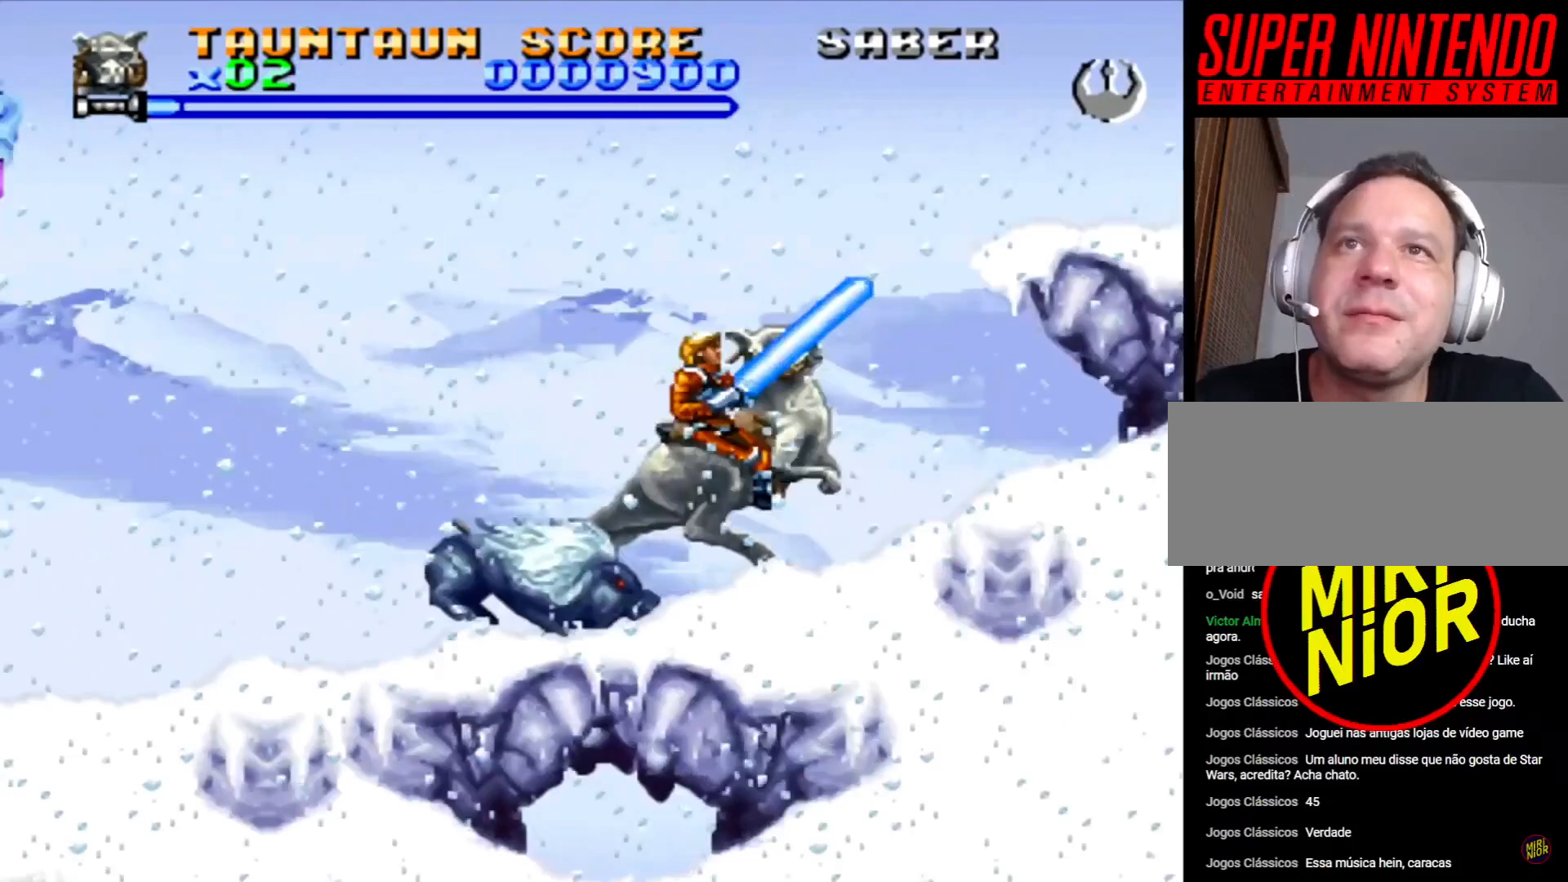
{"buttons": ["CROSS"], "events": [[367, "CROSS", "down"]]}
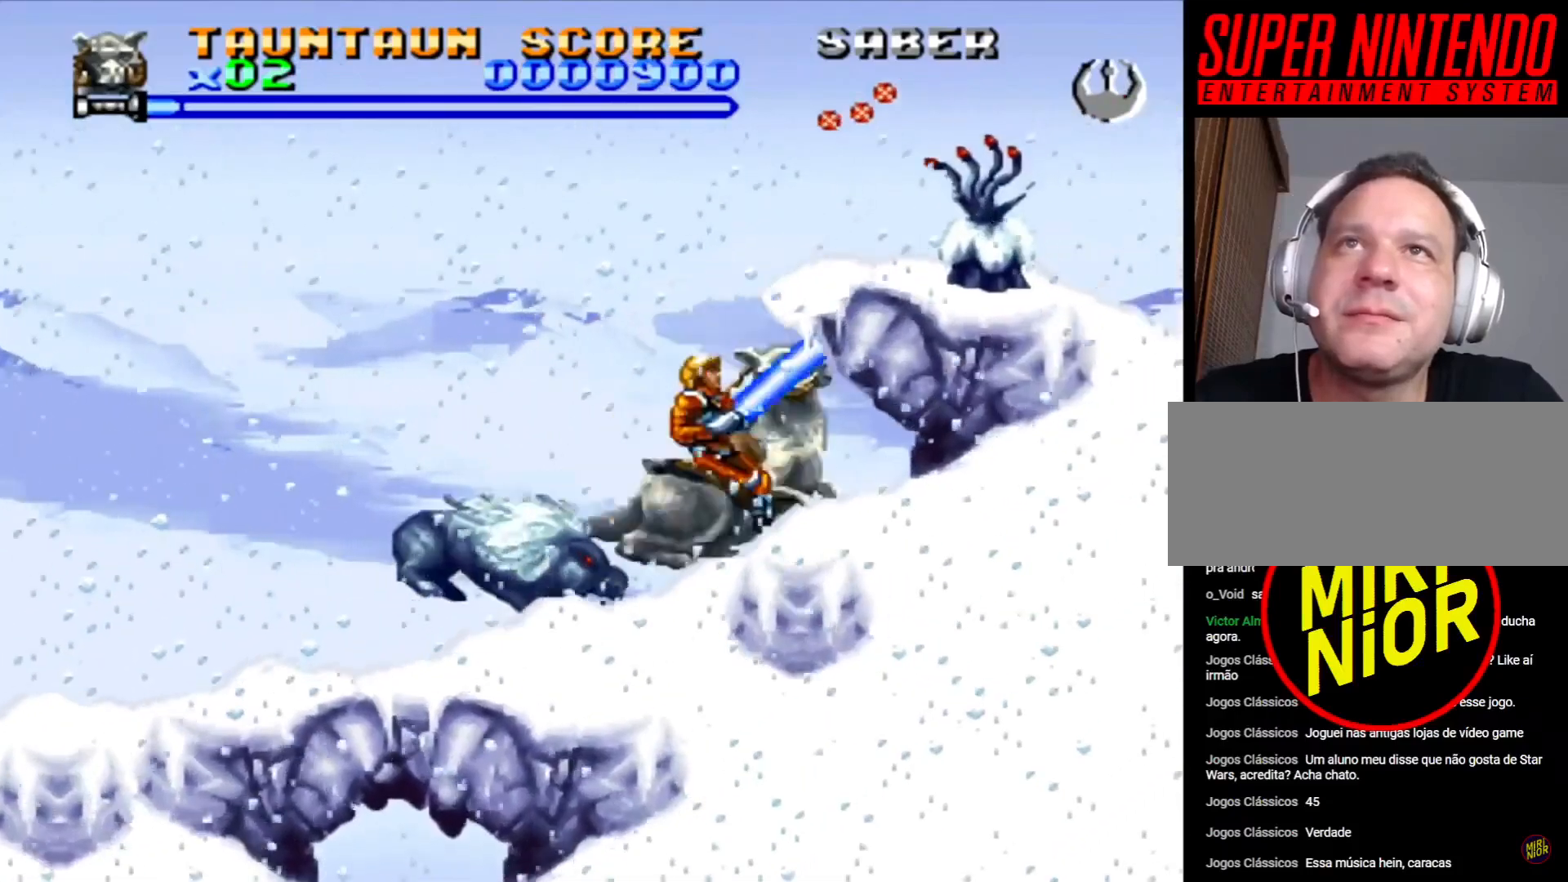
{"buttons": ["CROSS"], "events": [[167, "DPAD_UP", "down"], [250, "DPAD_UP", "up"]]}
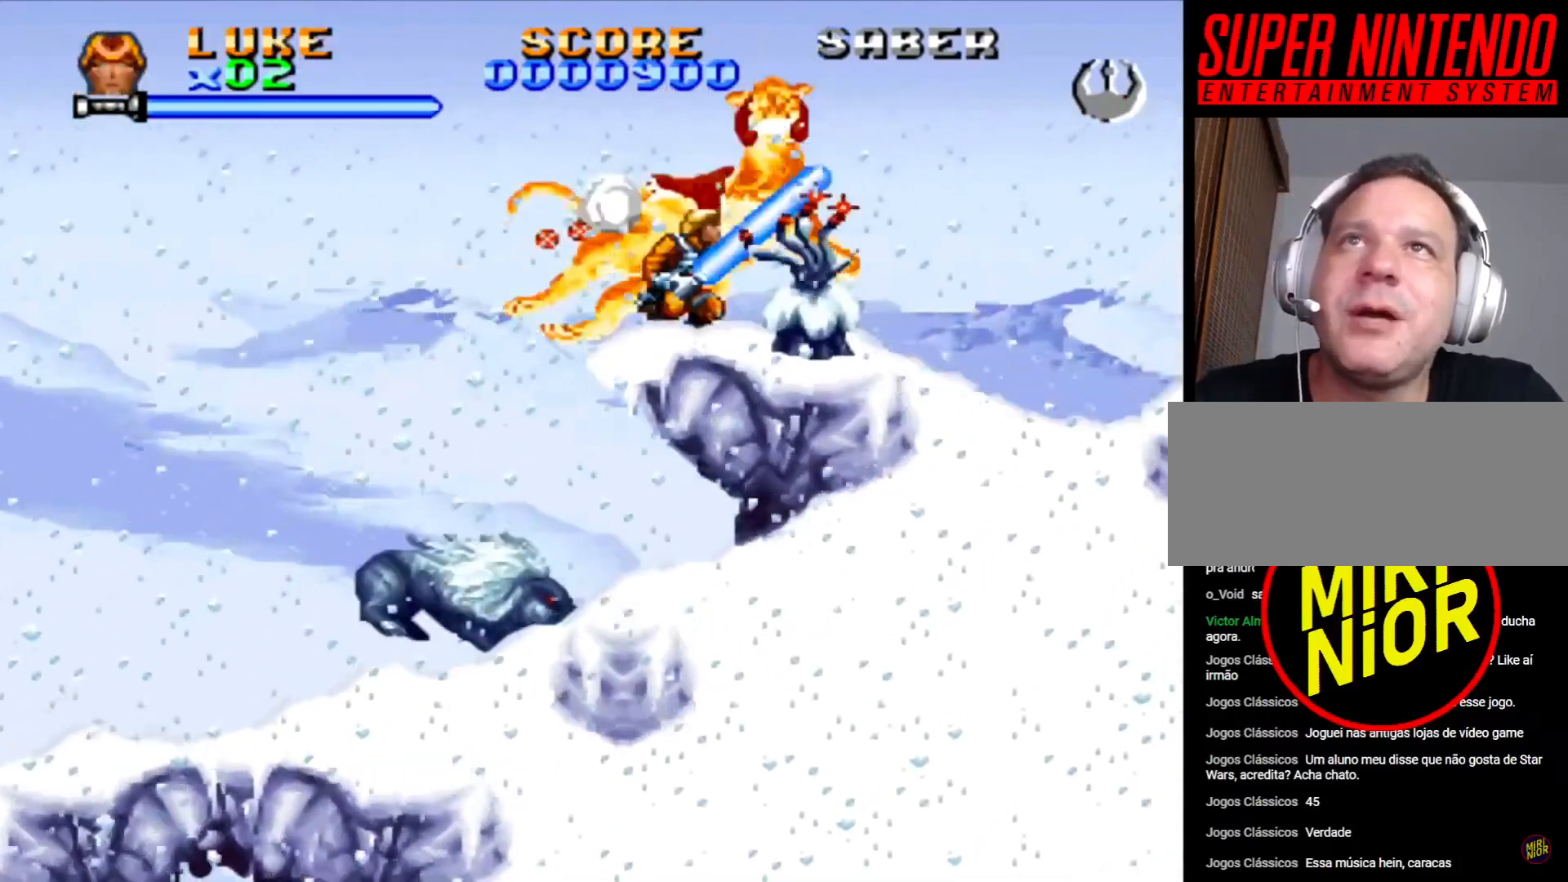
{"buttons": ["CROSS"], "events": [[350, "CROSS", "up"], [400, "CROSS", "down"]]}
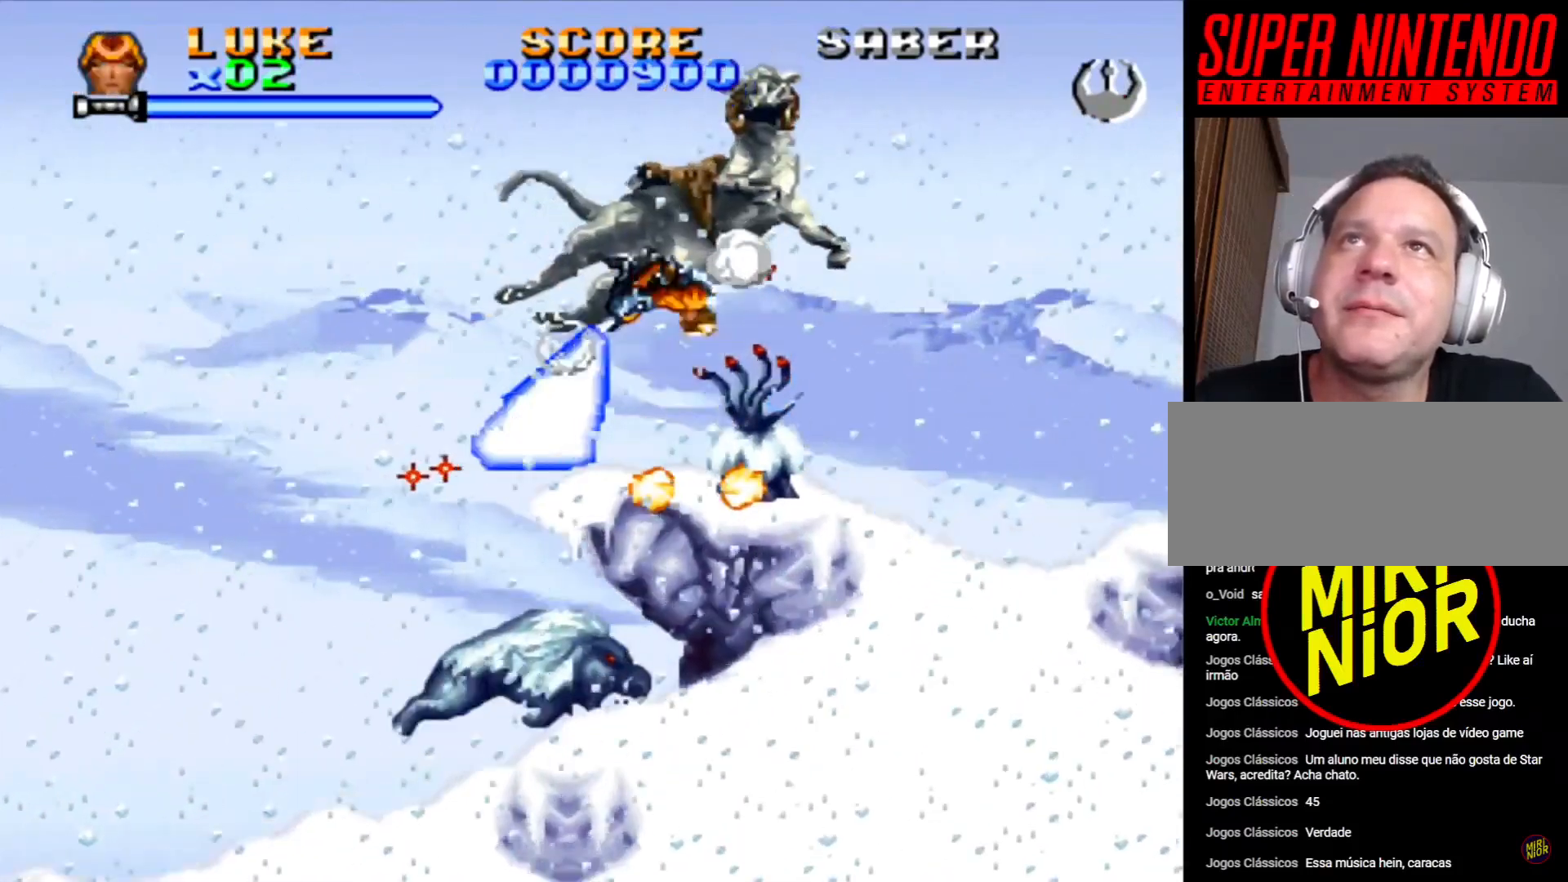
{"buttons": [], "events": [[200, "CROSS", "up"], [250, "CROSS", "down"], [350, "CROSS", "up"], [417, "CROSS", "down"], [500, "CROSS", "up"]]}
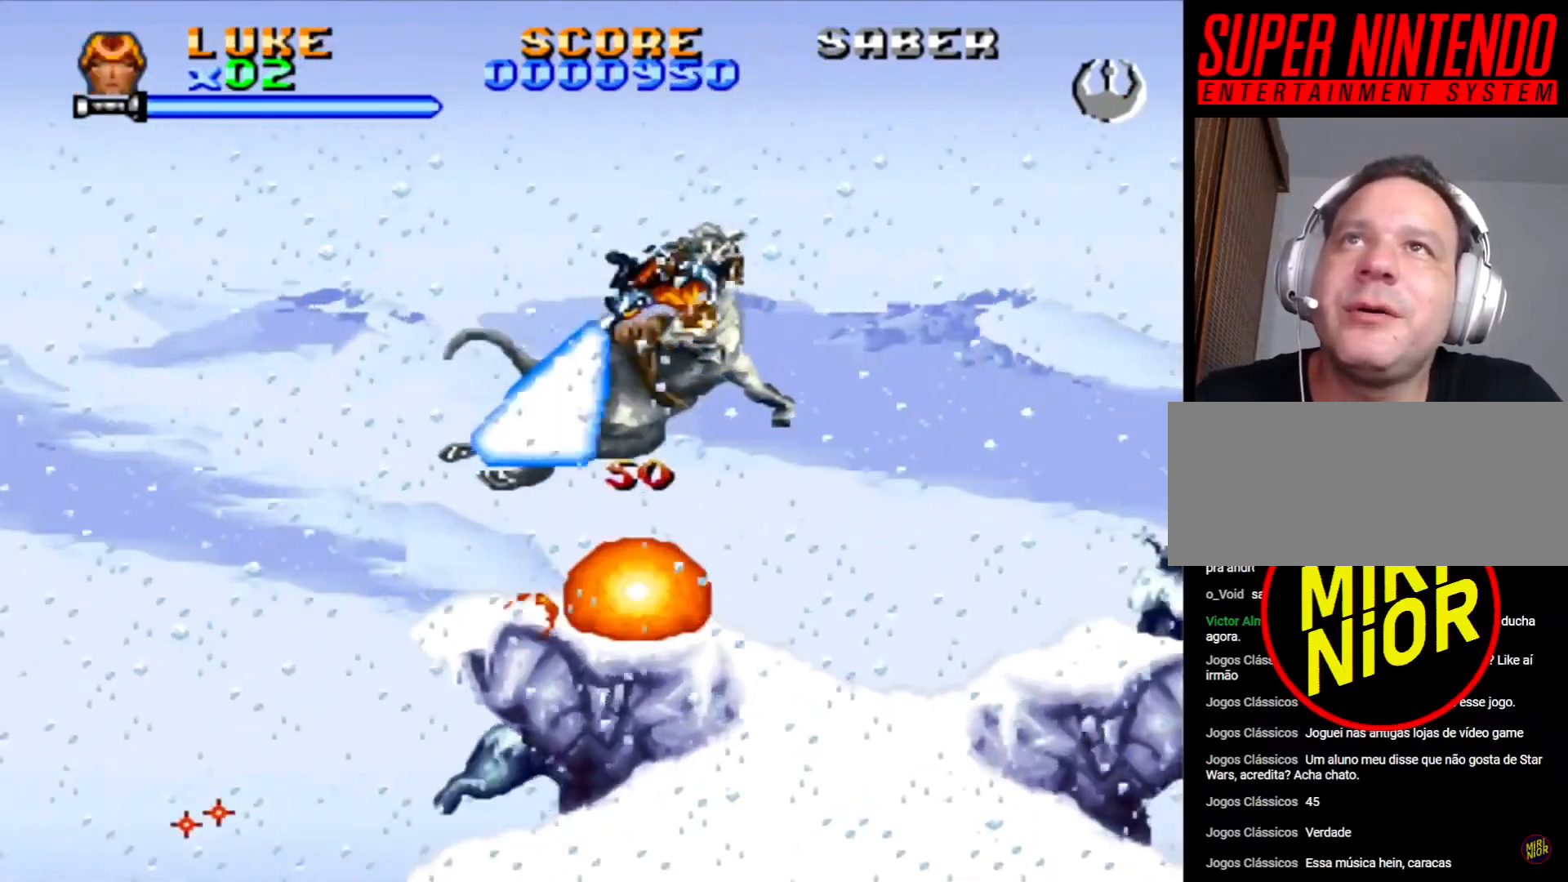
{"buttons": [], "events": [[67, "CROSS", "down"], [150, "CROSS", "up"], [217, "CROSS", "down"], [317, "CROSS", "up"], [367, "CROSS", "down"], [467, "CROSS", "up"]]}
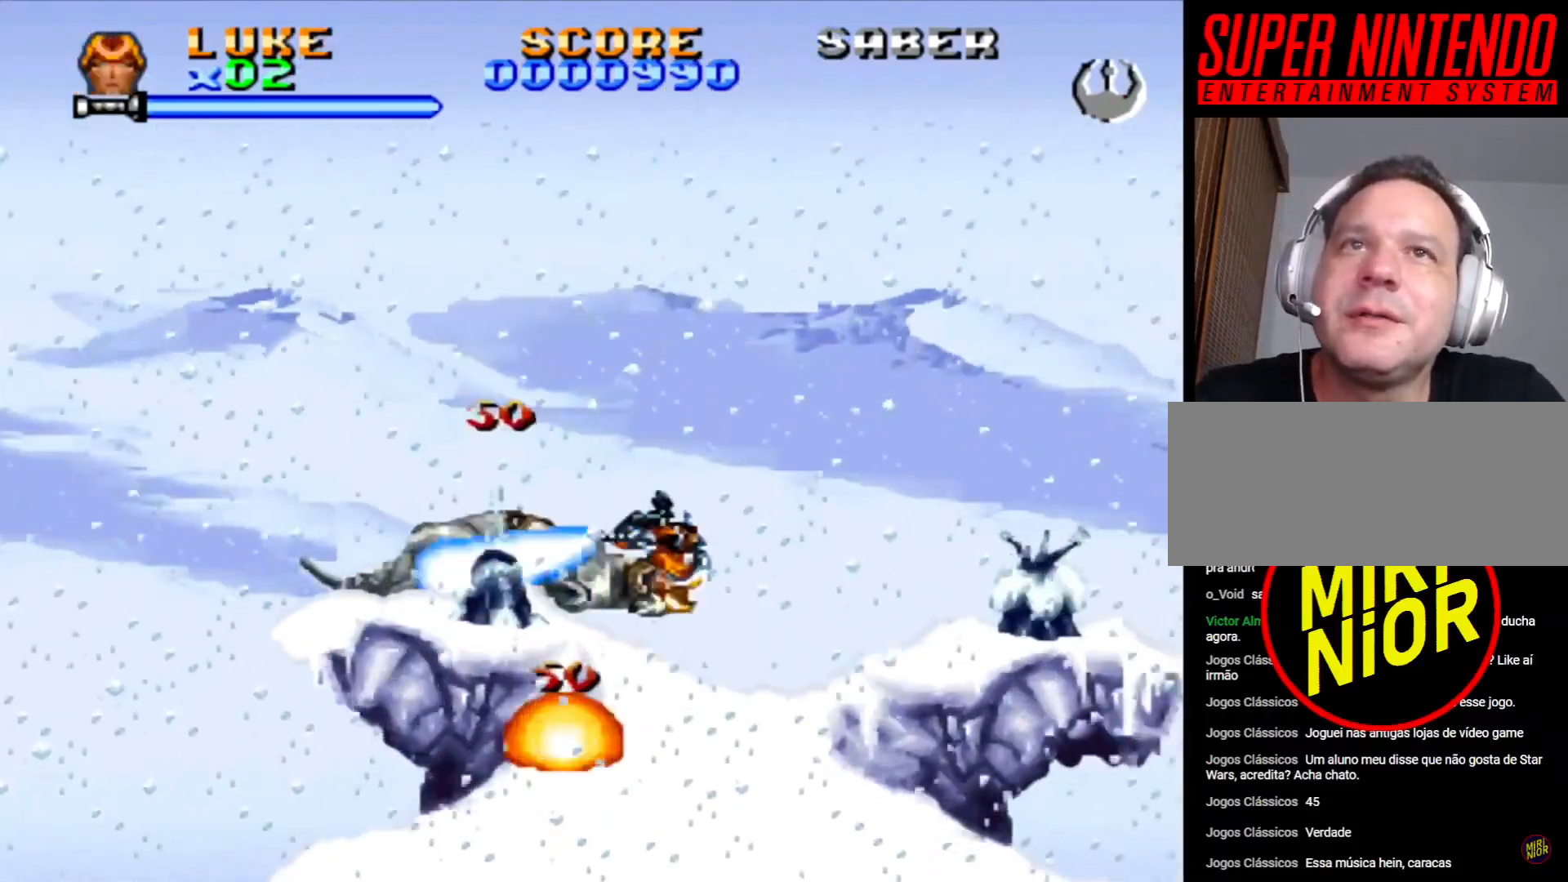
{"buttons": [], "events": [[33, "CROSS", "down"], [150, "CROSS", "up"], [200, "CROSS", "down"], [283, "CROSS", "up"], [367, "CROSS", "down"], [467, "CROSS", "up"]]}
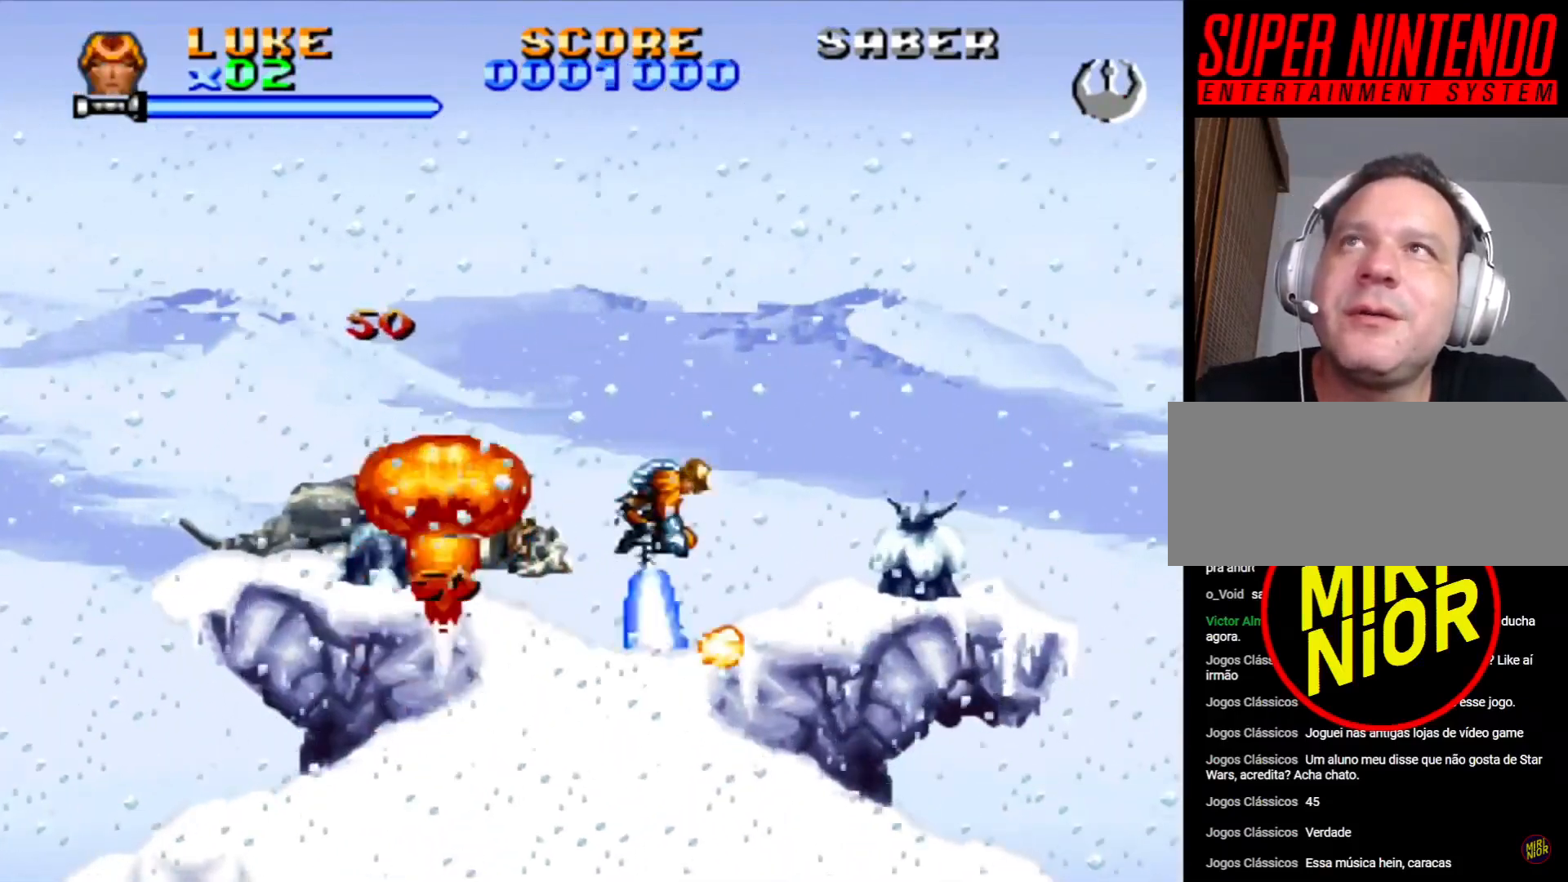
{"buttons": ["CROSS"], "events": [[17, "CROSS", "down"], [117, "CROSS", "up"], [183, "CROSS", "down"], [267, "CROSS", "up"], [350, "CROSS", "down"], [450, "CROSS", "up"], [500, "CROSS", "down"]]}
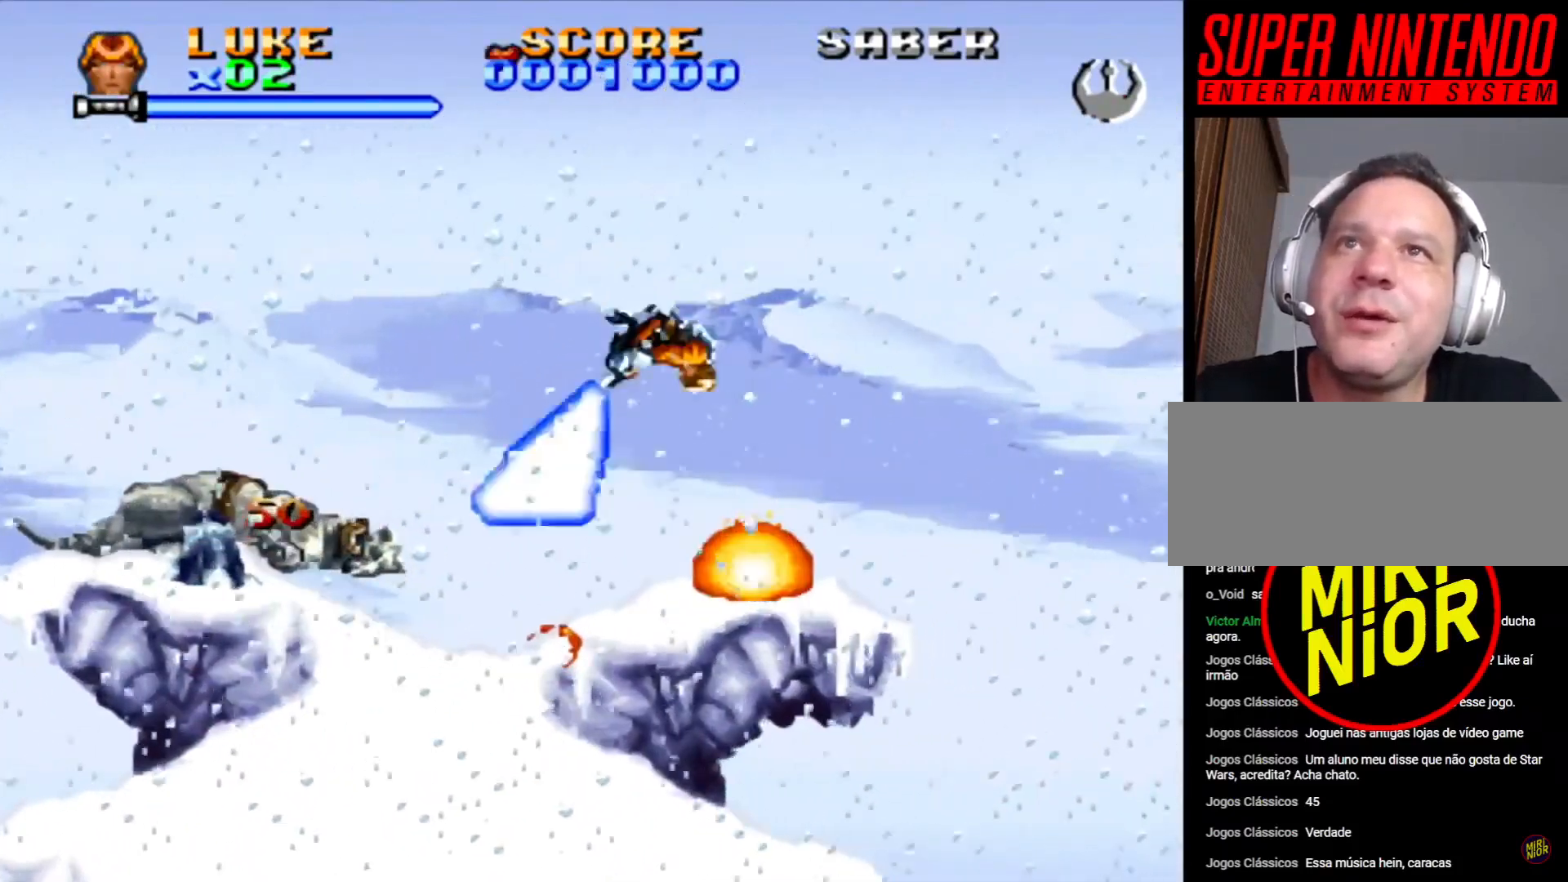
{"buttons": ["CROSS"], "events": [[100, "CROSS", "up"], [167, "CROSS", "down"], [267, "CROSS", "up"], [333, "CROSS", "down"], [433, "CROSS", "up"], [500, "CROSS", "down"]]}
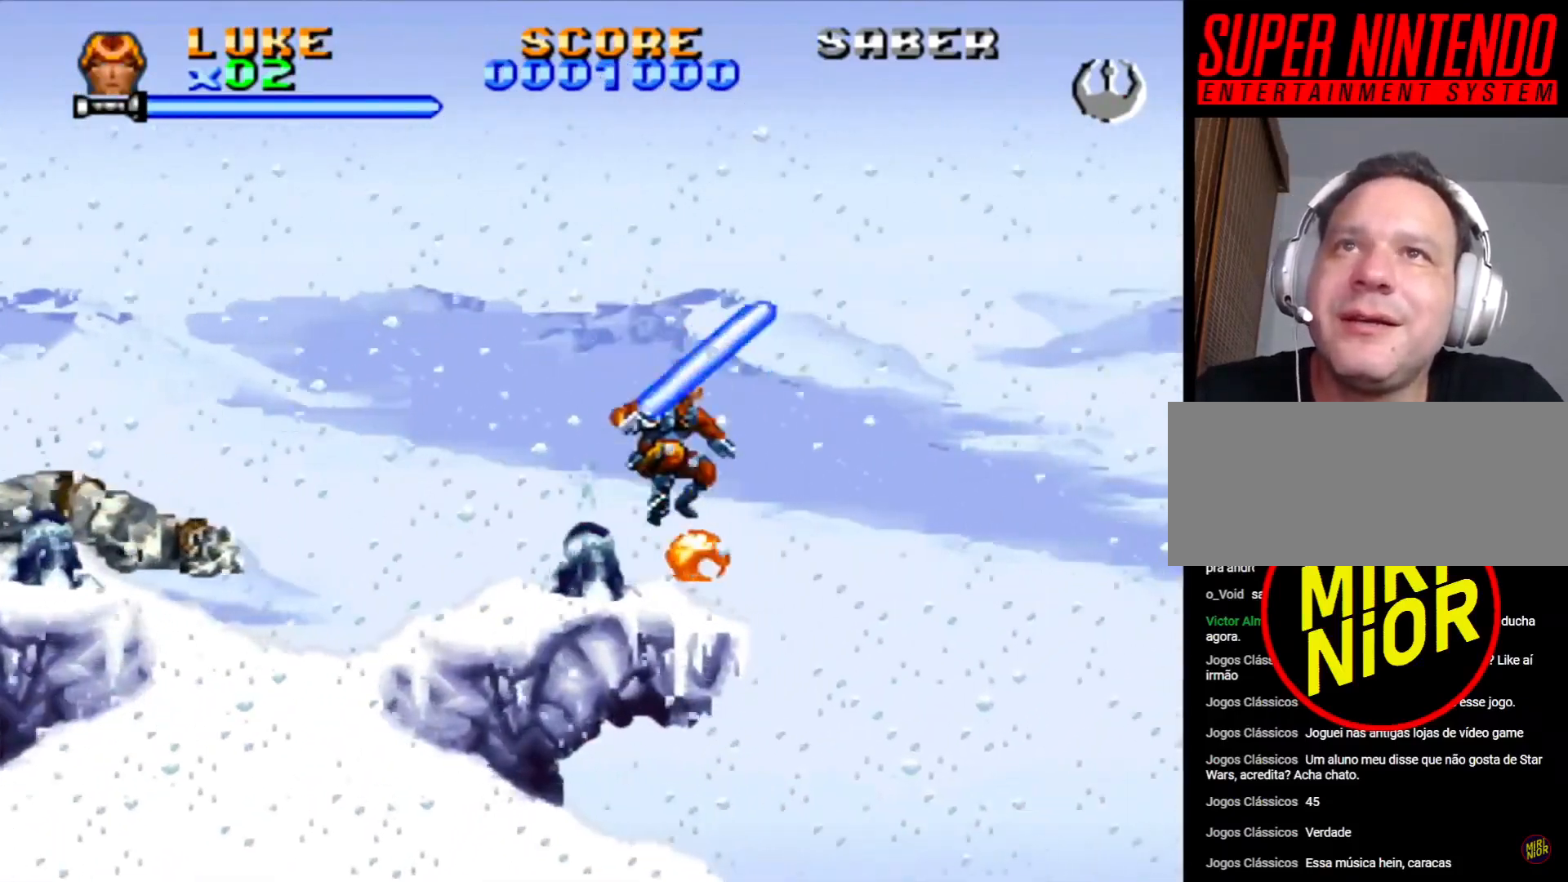
{"buttons": [], "events": [[100, "CROSS", "up"], [183, "CROSS", "down"], [283, "CROSS", "up"], [350, "CROSS", "down"], [467, "CROSS", "up"]]}
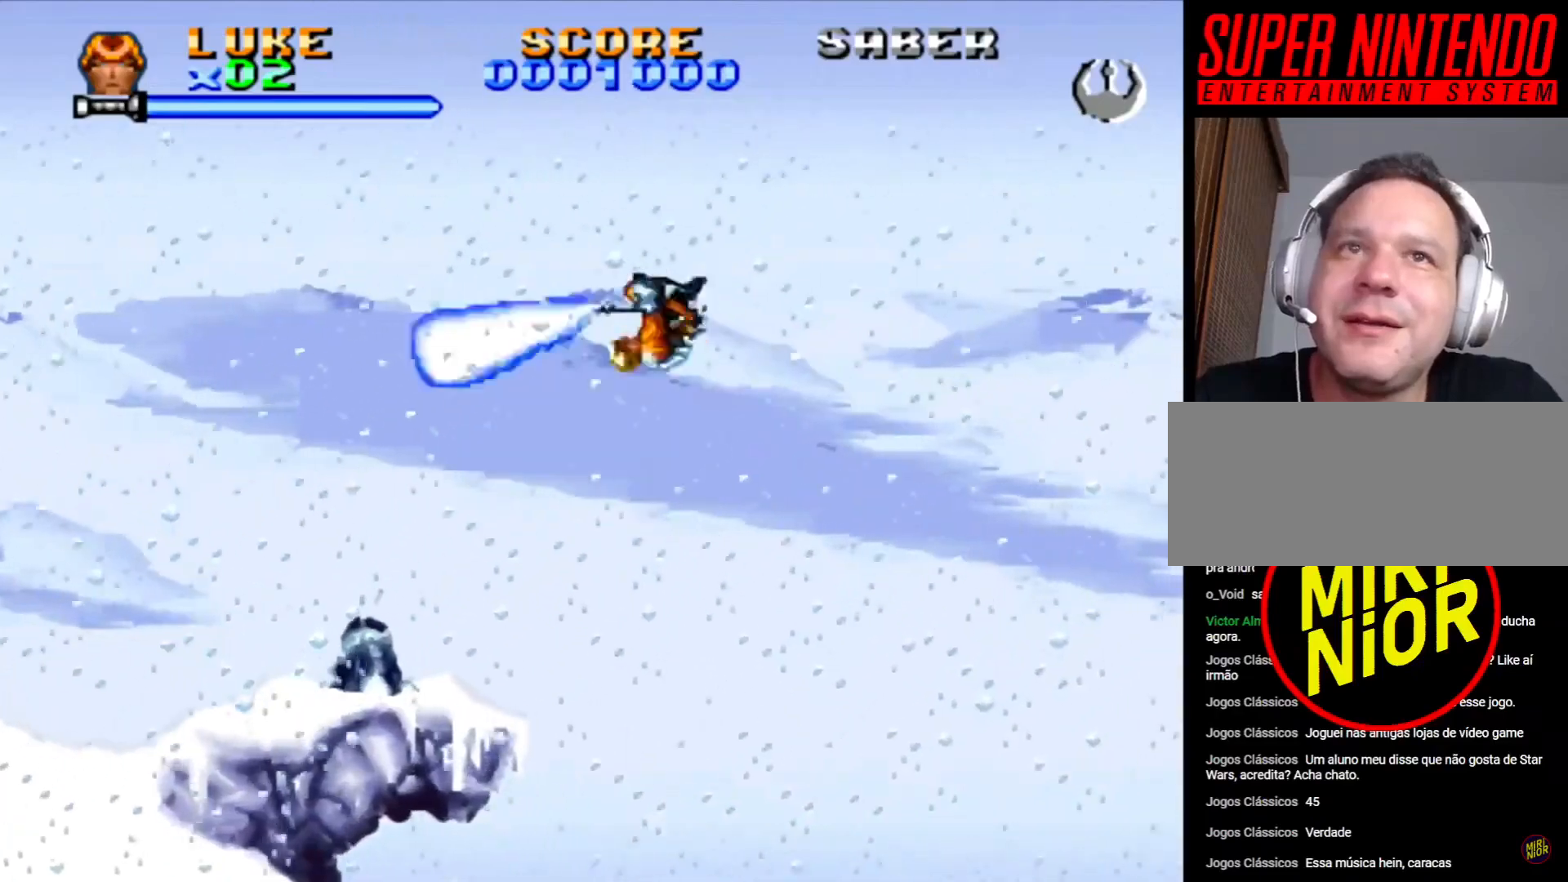
{"buttons": [], "events": [[33, "DPAD_LEFT", "down"], [500, "DPAD_LEFT", "up"]]}
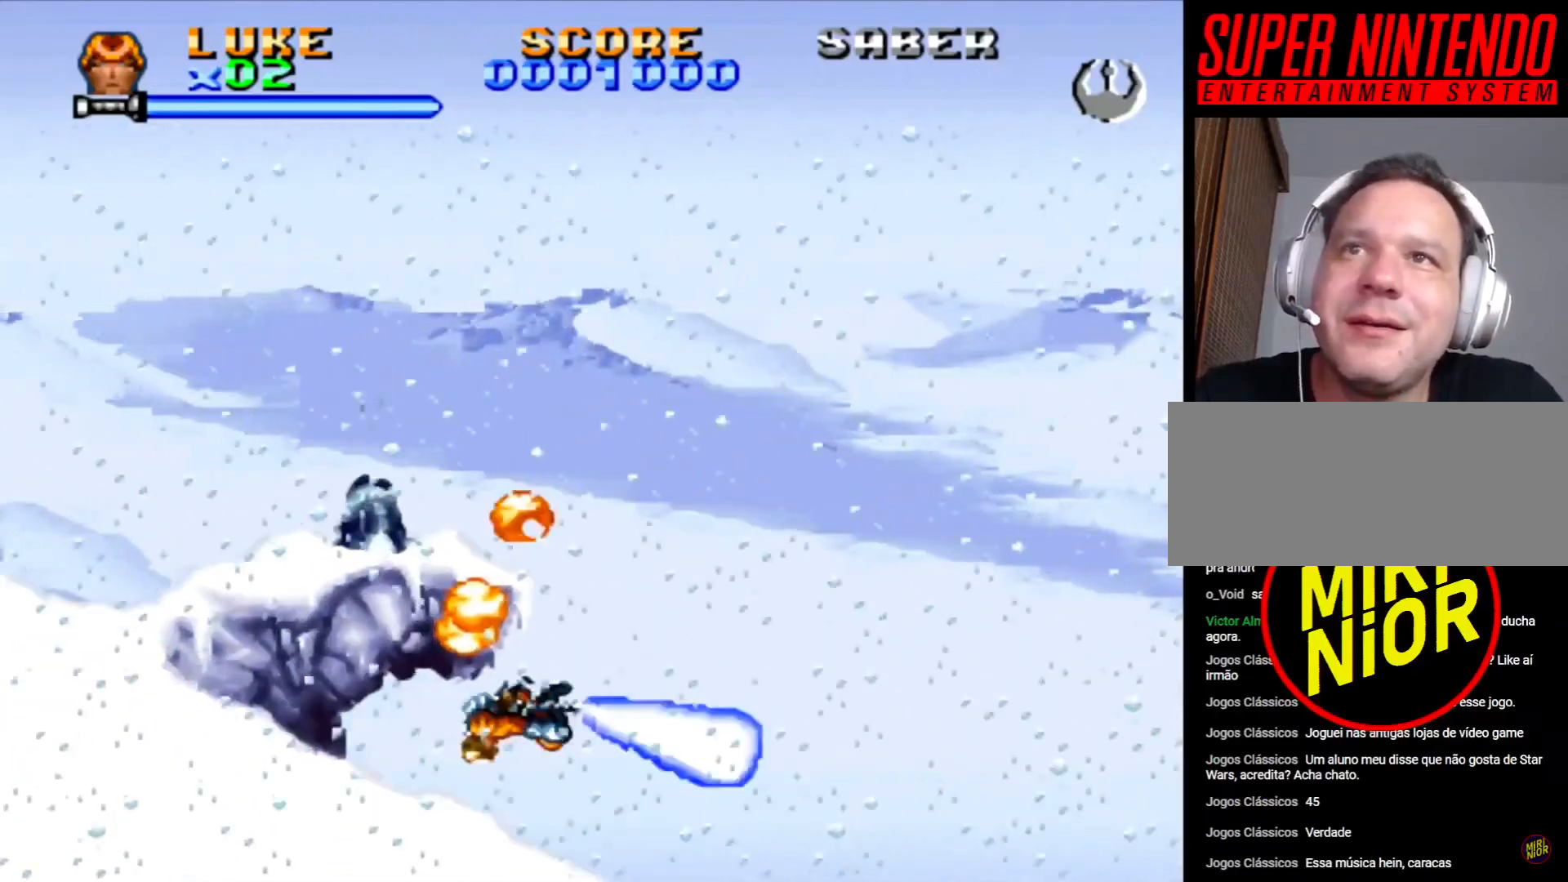
{"buttons": [], "events": []}
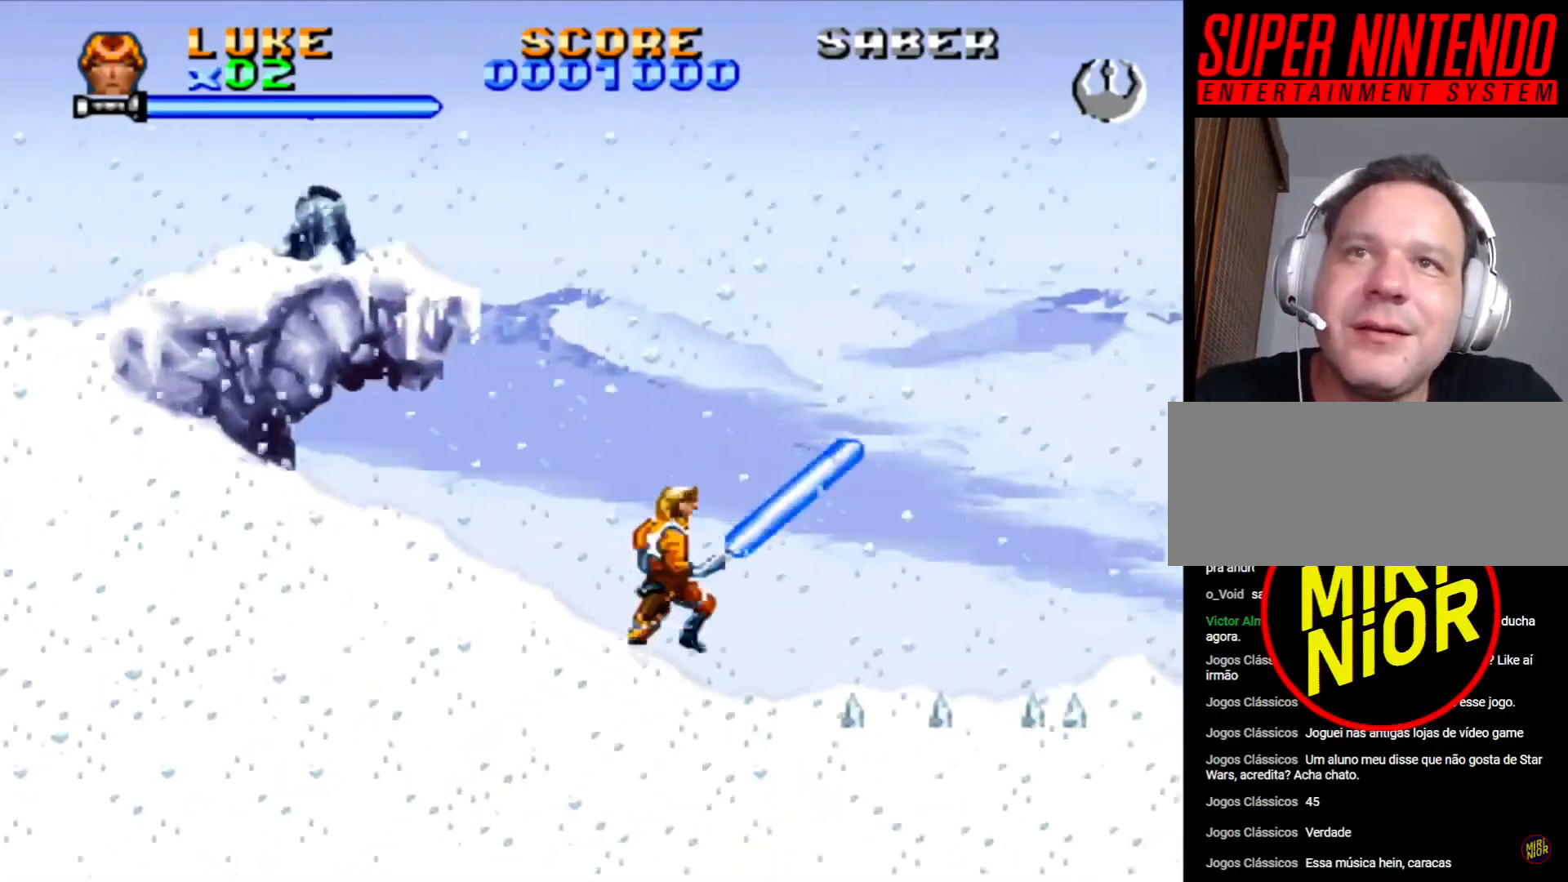
{"buttons": ["CROSS"], "events": [[133, "CROSS", "down"]]}
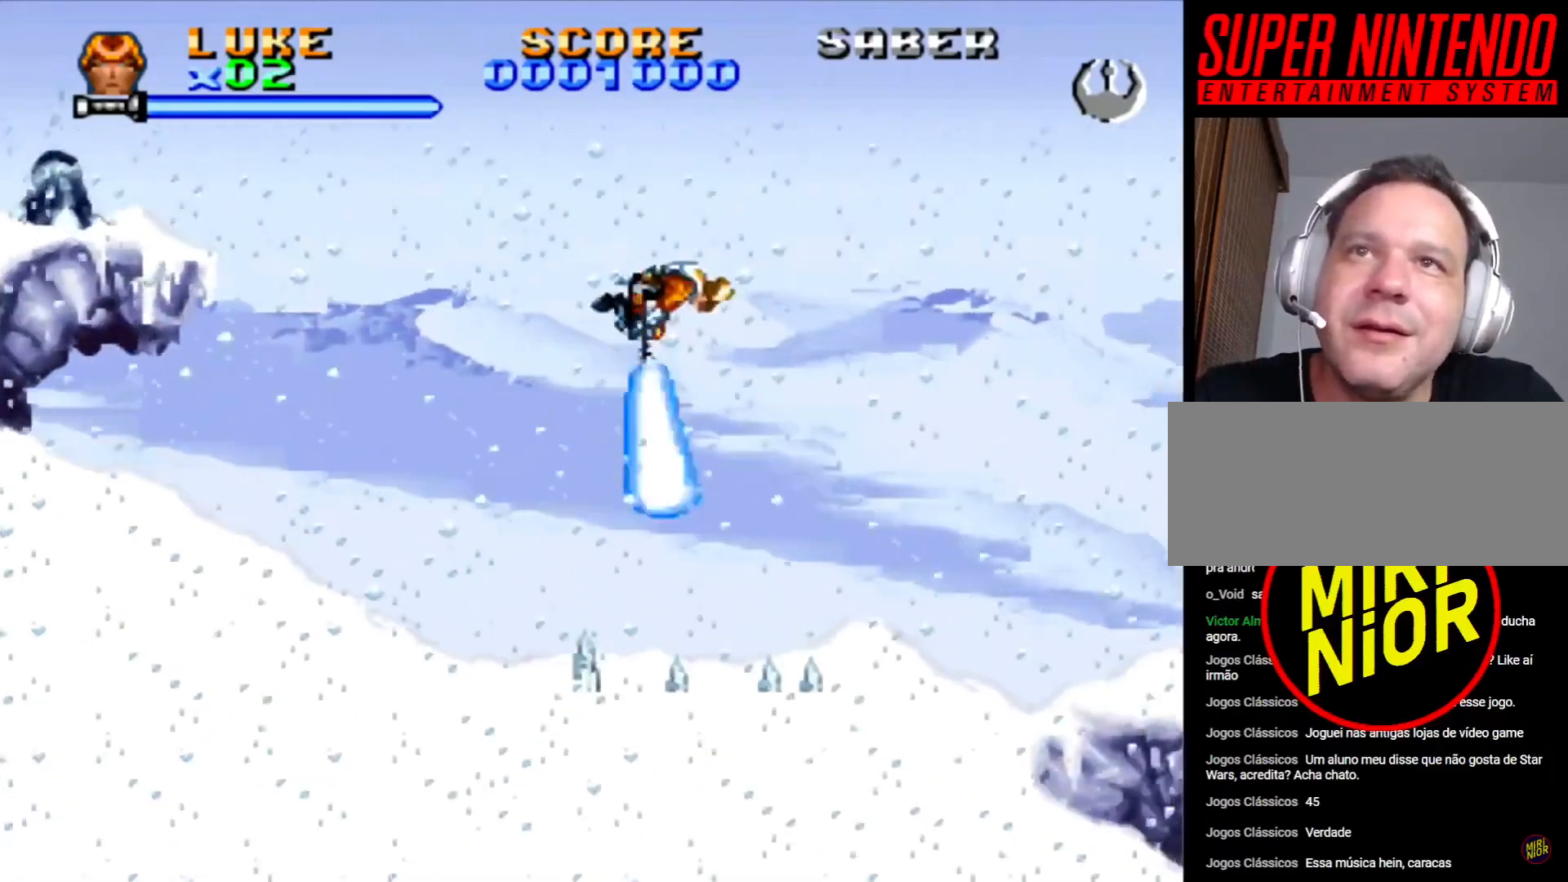
{"buttons": [], "events": [[33, "CROSS", "up"], [83, "CROSS", "down"], [167, "CROSS", "up"], [217, "CROSS", "down"], [267, "CROSS", "up"], [317, "CROSS", "down"], [383, "CROSS", "up"], [450, "CROSS", "down"], [500, "CROSS", "up"]]}
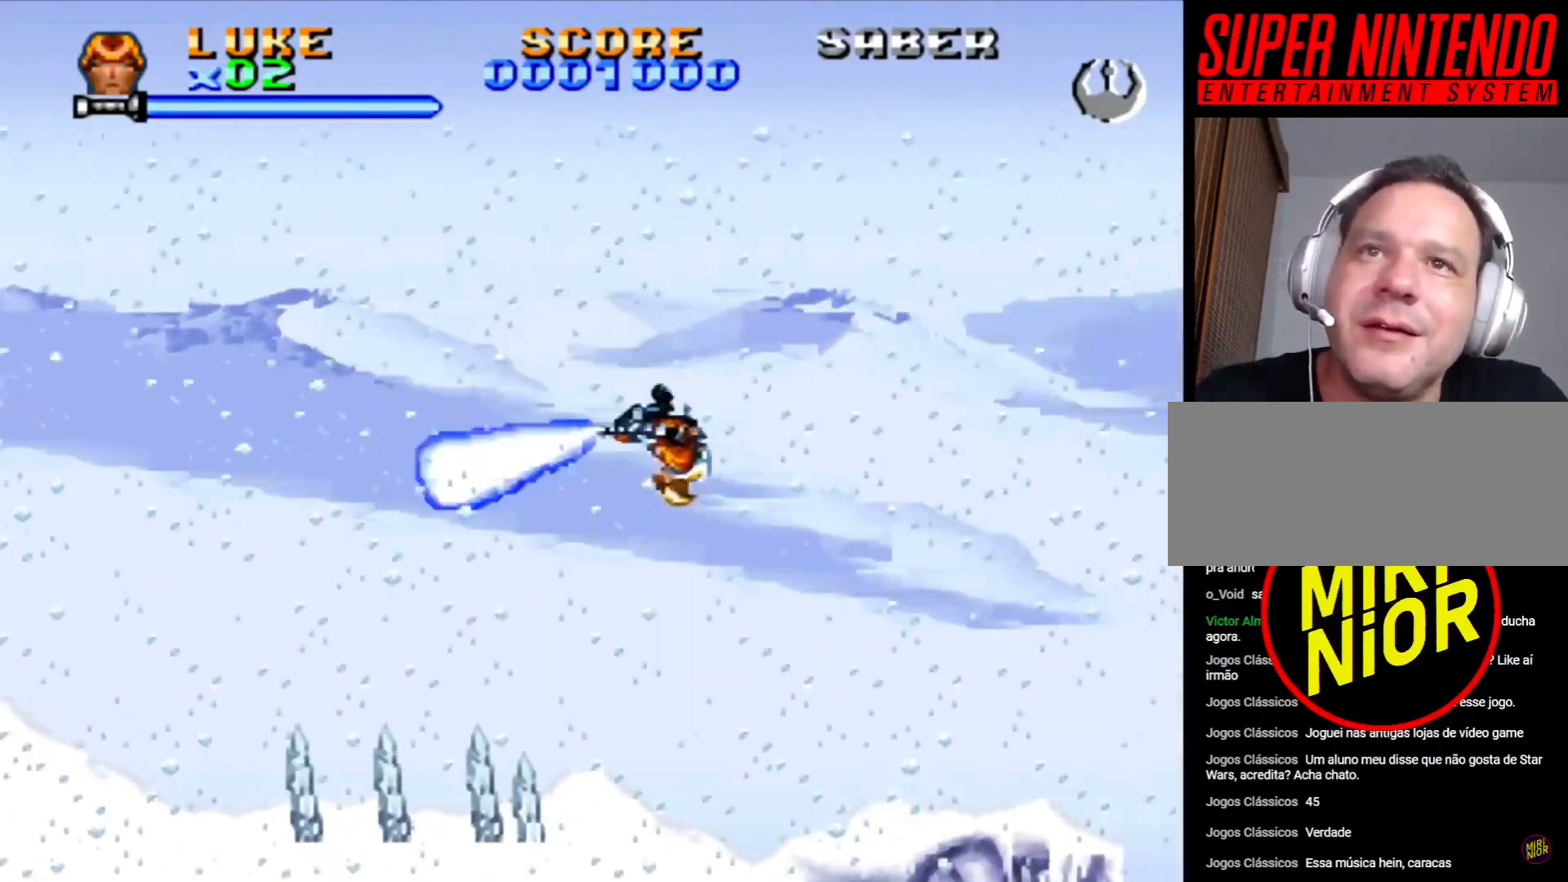
{"buttons": [], "events": []}
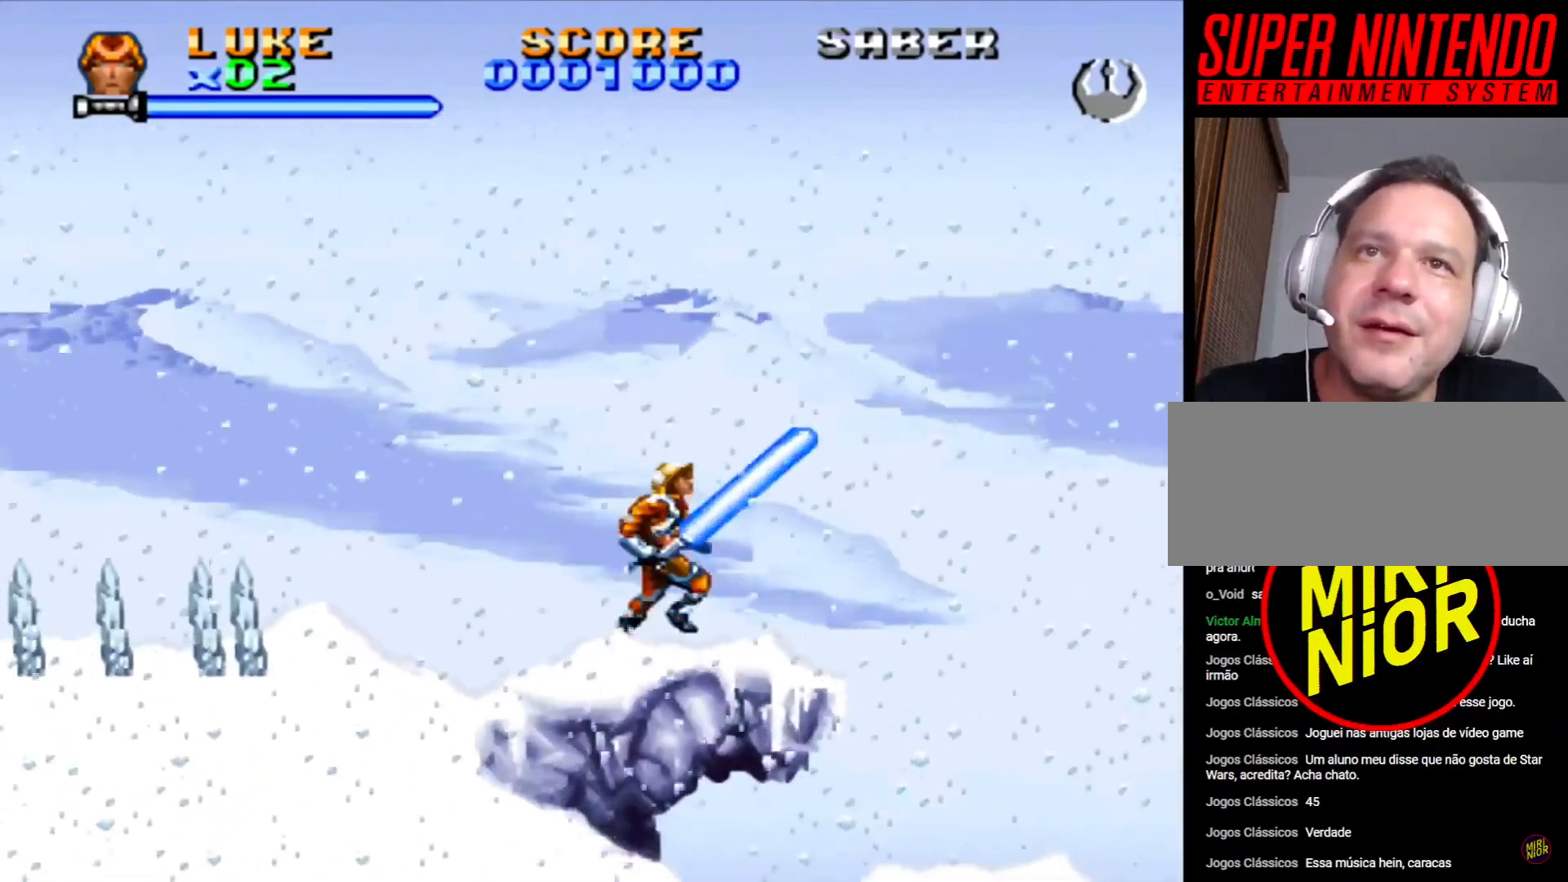
{"buttons": [], "events": [[100, "CROSS", "down"], [433, "CROSS", "up"]]}